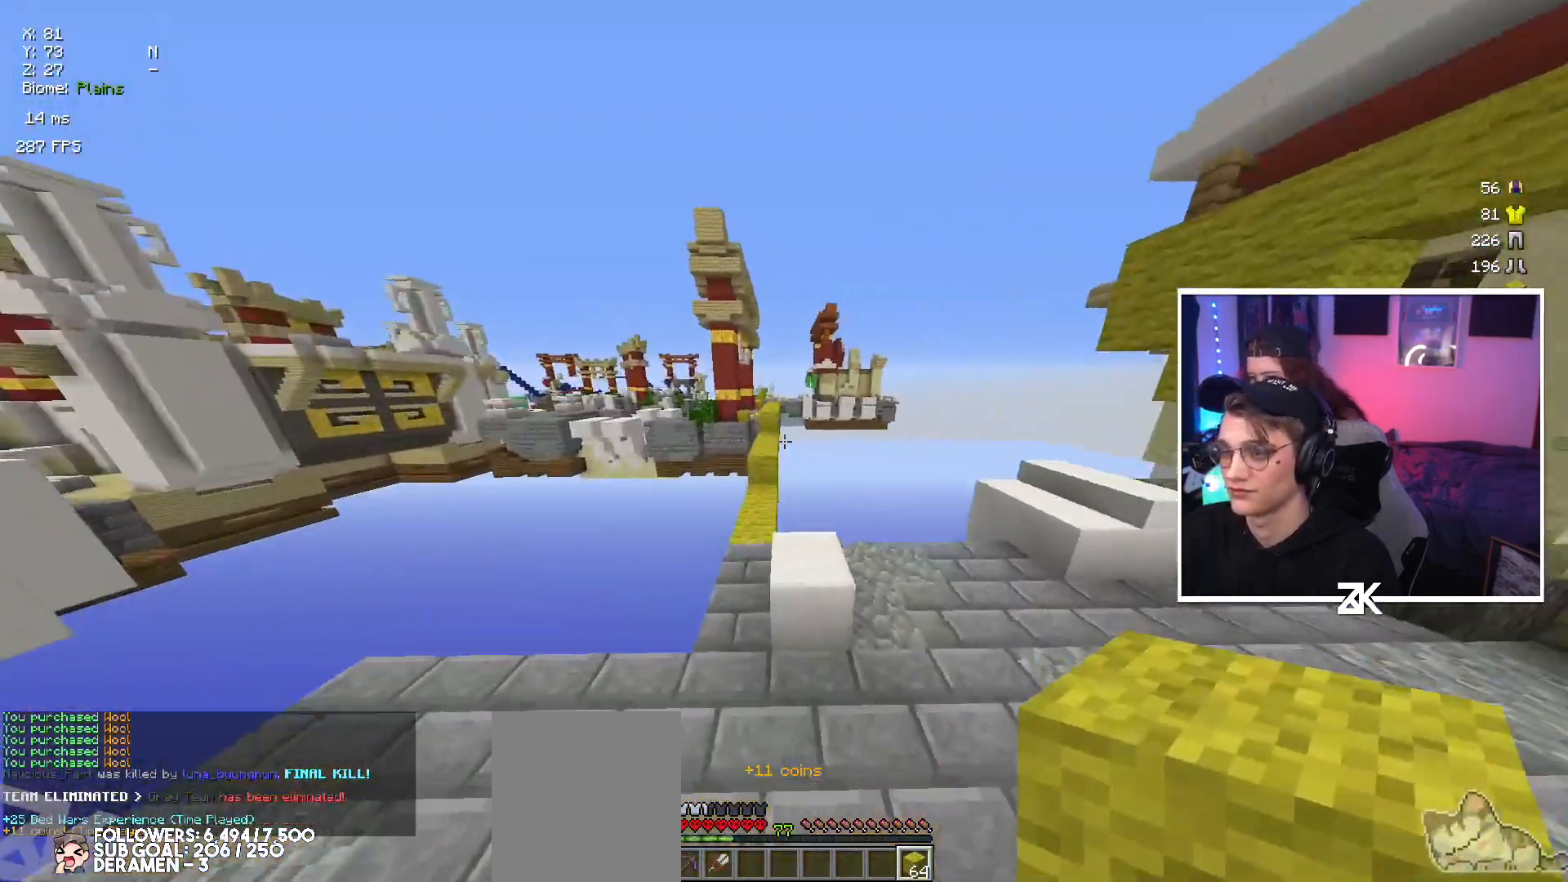
Gameplay with keyboard and mouse; each line is a JSON object with the keys and mouse buttons held at the frame after it. "events" lists presses ("down") and releases ("up") of "down", "left", "right", "space", "up", "mouse_left" and "mouse_right" between this image and that frame as [ms after this image, input, new state], when the widget could be followed in between. "mouse_left", "mouse_right" = the "left", "right" buttons of the "mouse" list. No other keys are recorded. Fast repeated clicks can show as one long hold. Mouse movement is not recorded.
{"keys": ["up"], "mouse": [], "events": [[167, "left", "down"], [300, "left", "up"]]}
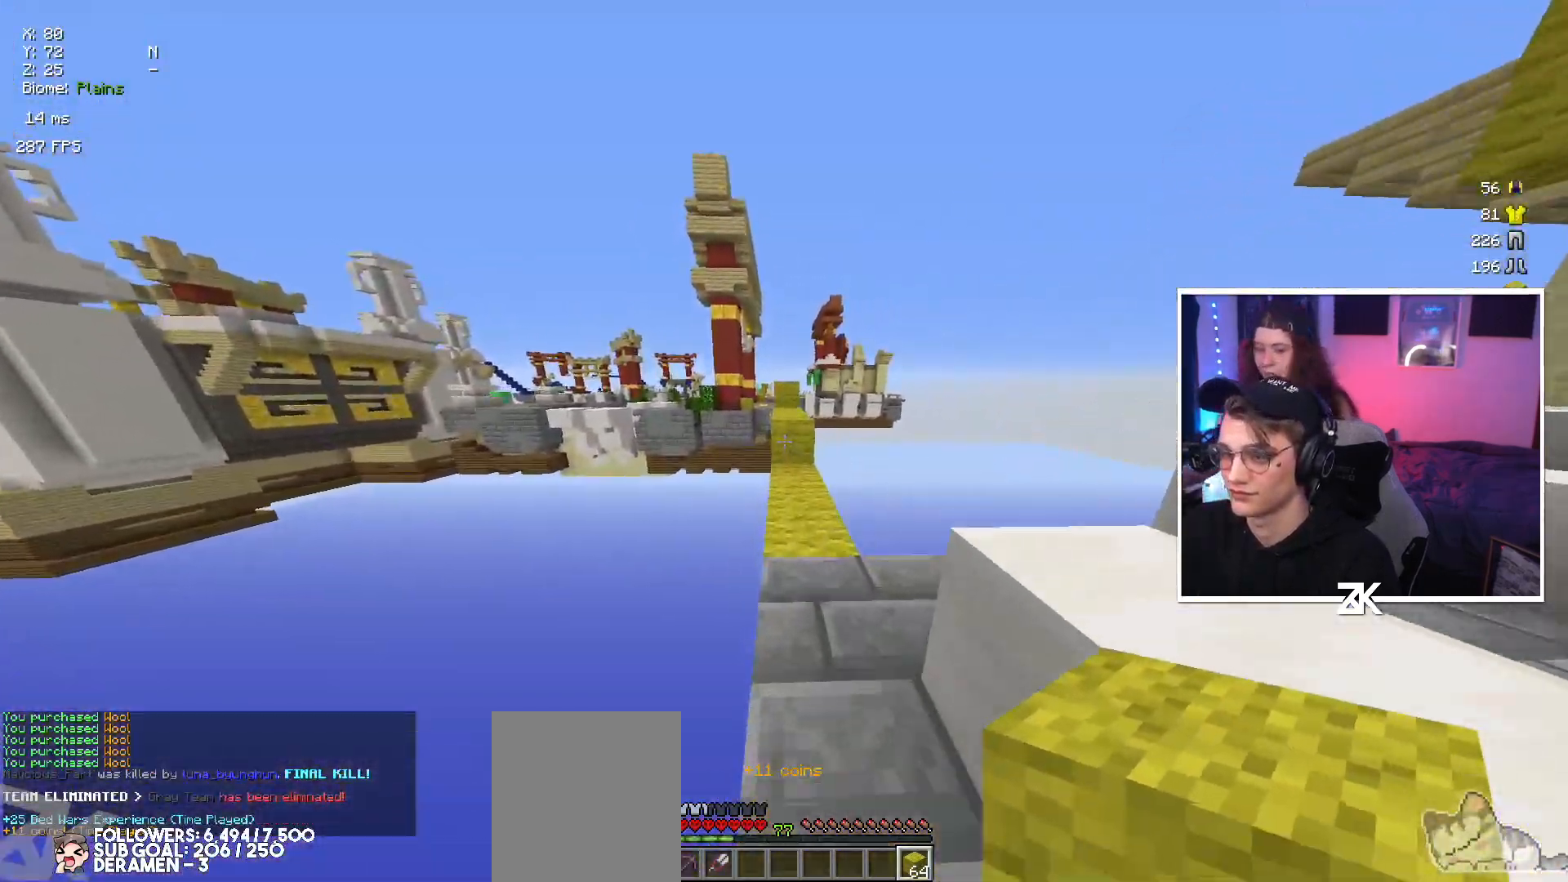
{"keys": ["up"], "mouse": [], "events": []}
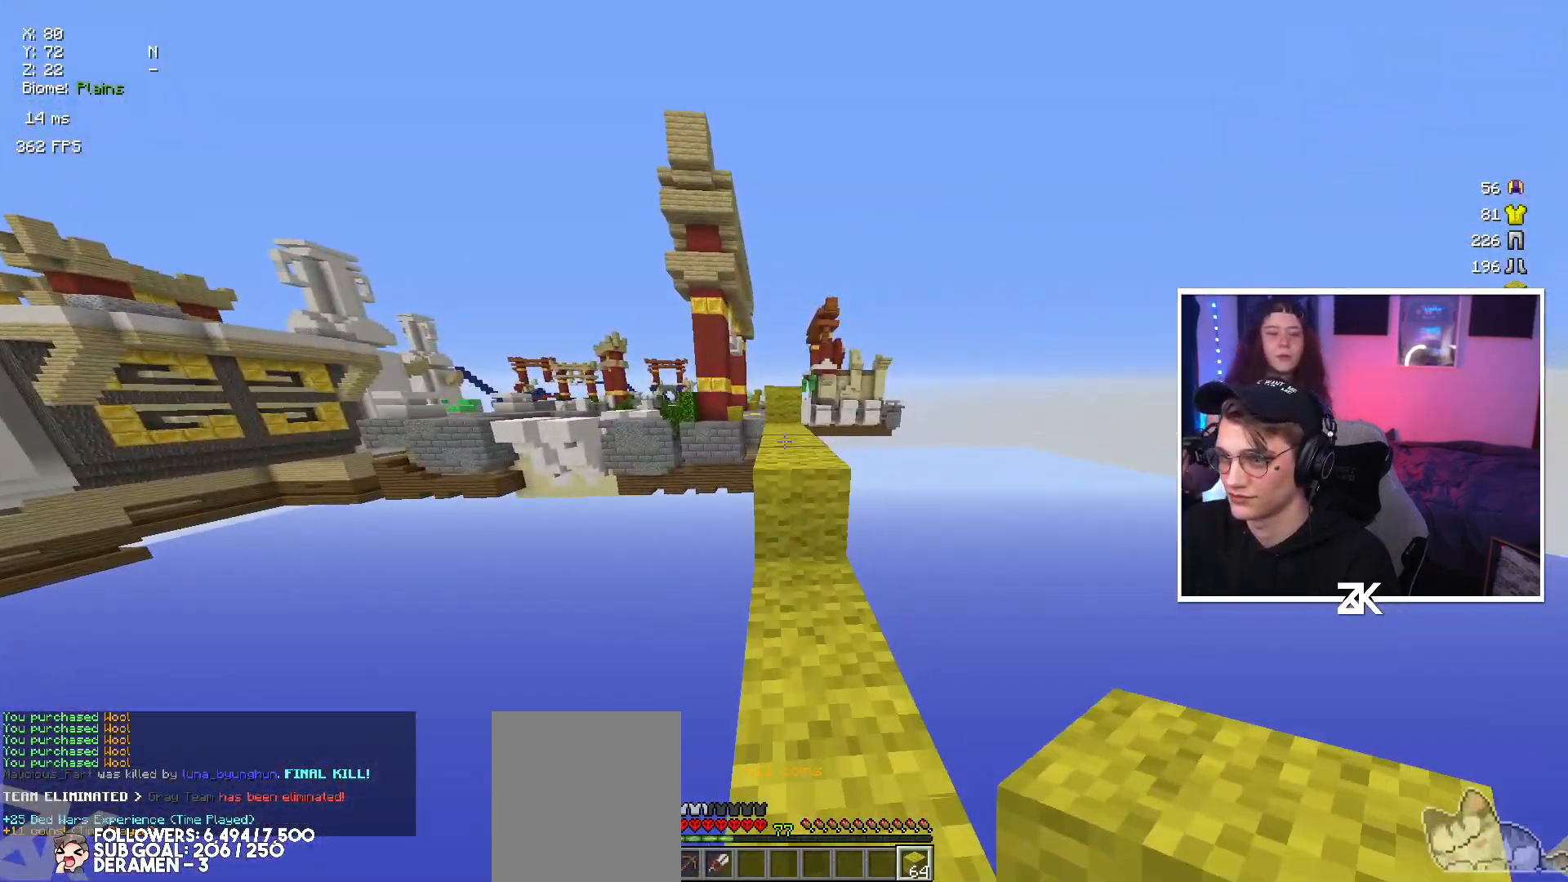
{"keys": ["up"], "mouse": ["left"], "events": [[17, "mouse_left", "down"], [50, "space", "down"], [134, "space", "up"]]}
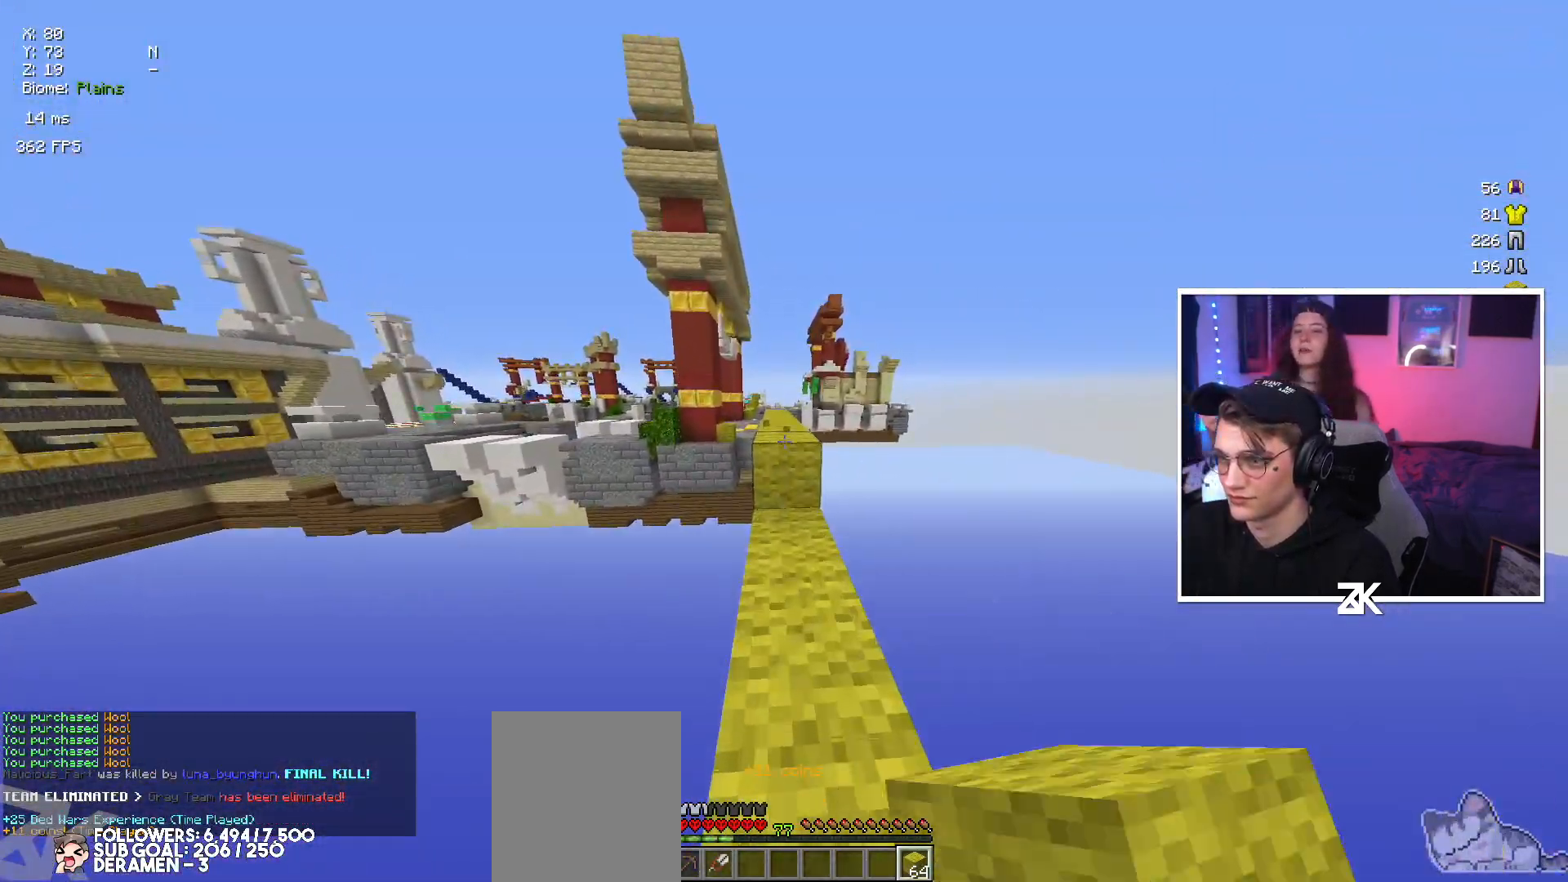
{"keys": ["space", "up"], "mouse": [], "events": [[150, "space", "down"], [267, "mouse_left", "up"], [267, "space", "up"], [500, "space", "down"]]}
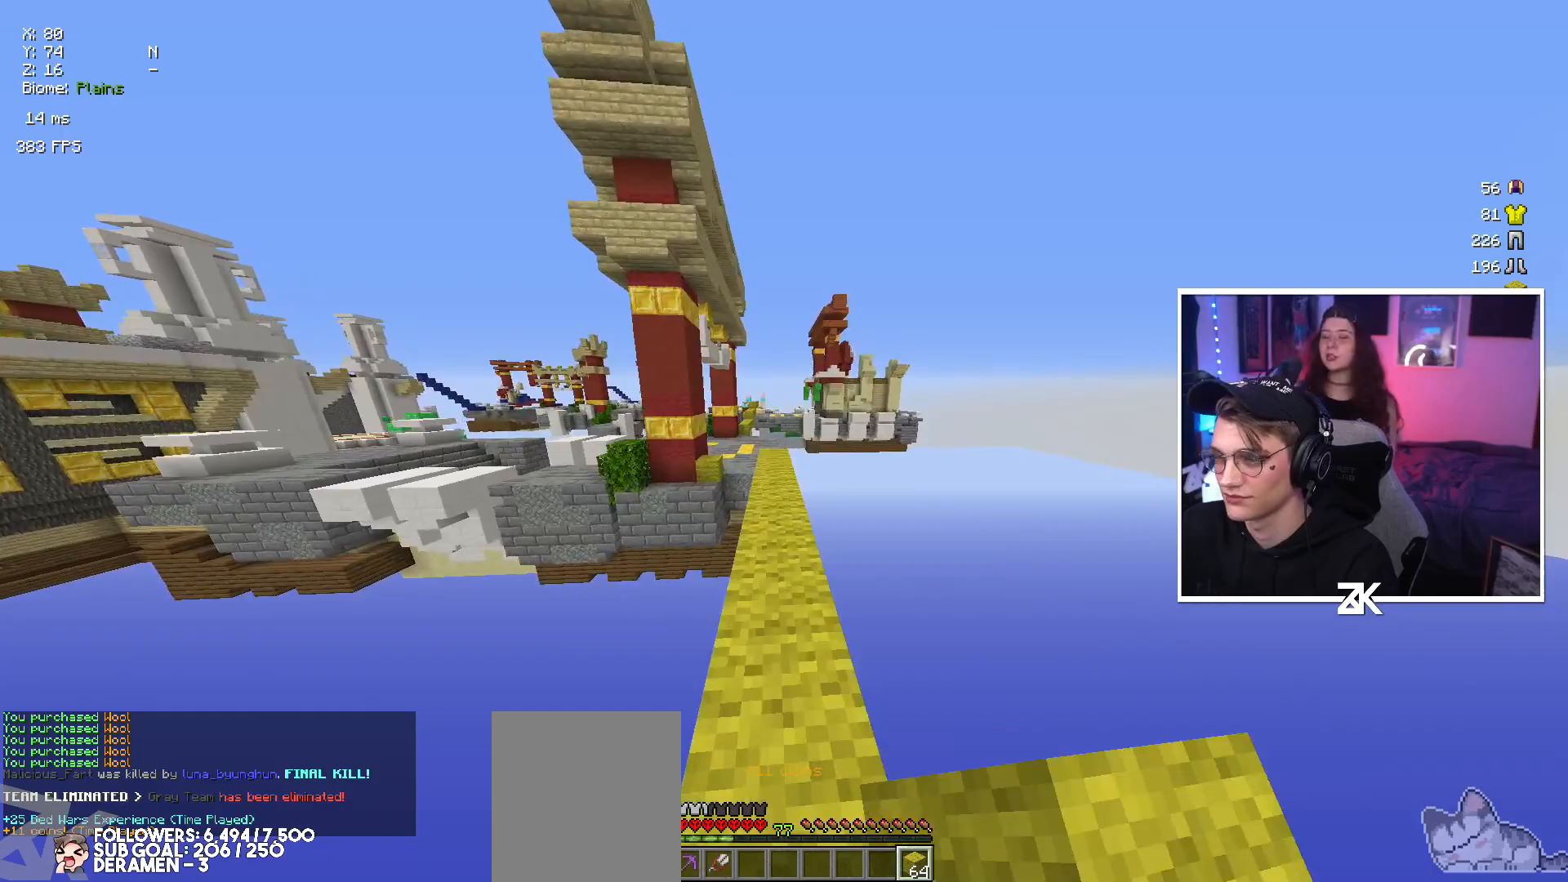
{"keys": ["up"], "mouse": [], "events": [[300, "space", "up"]]}
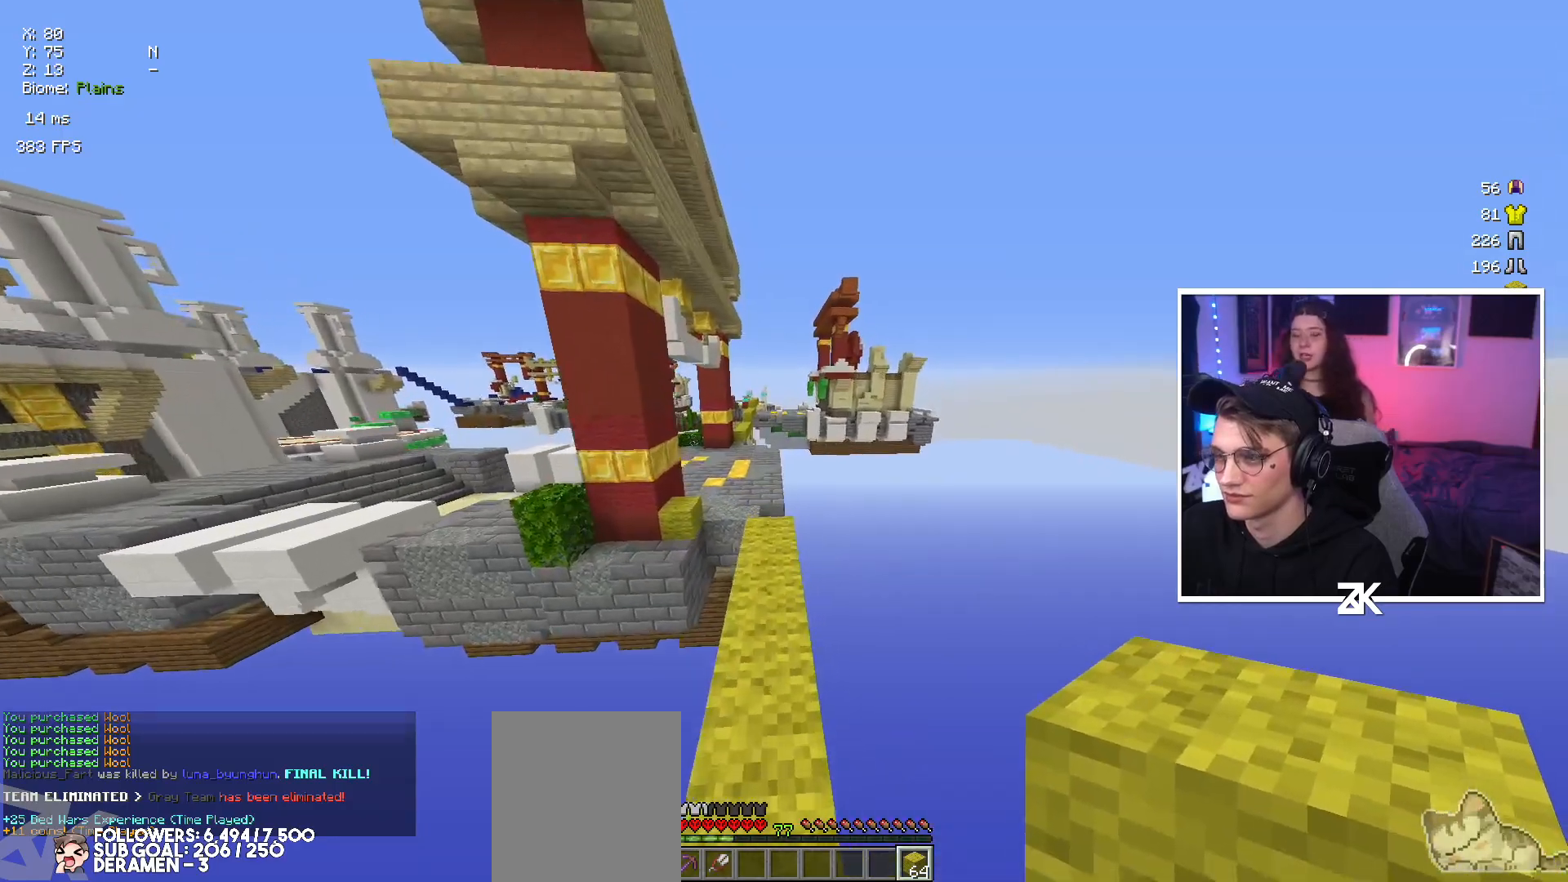
{"keys": ["up"], "mouse": [], "events": []}
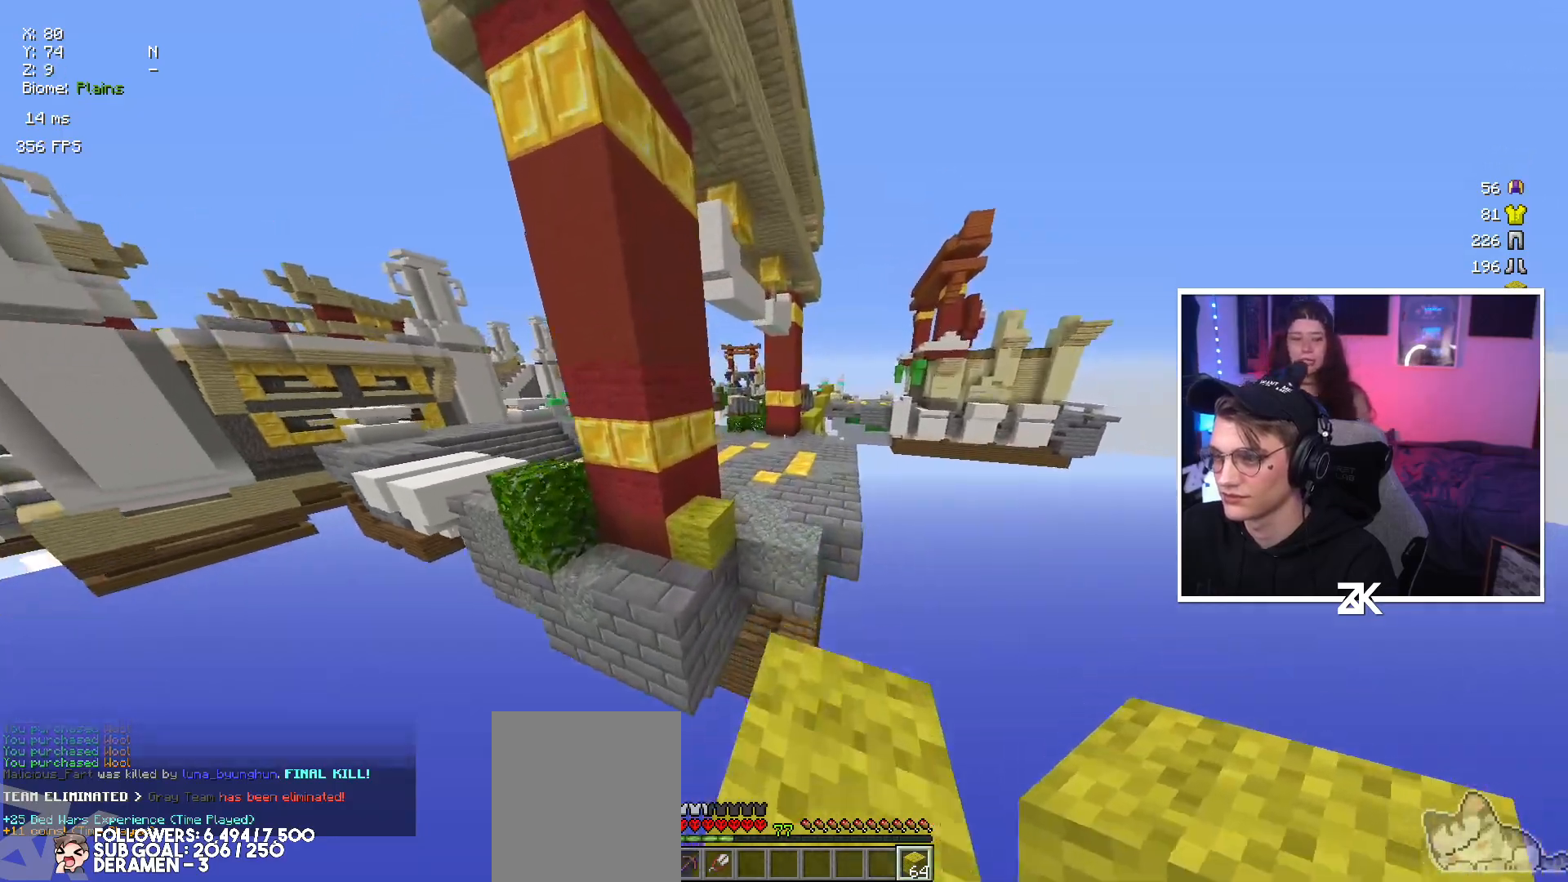
{"keys": ["up"], "mouse": [], "events": [[117, "space", "down"], [300, "space", "up"]]}
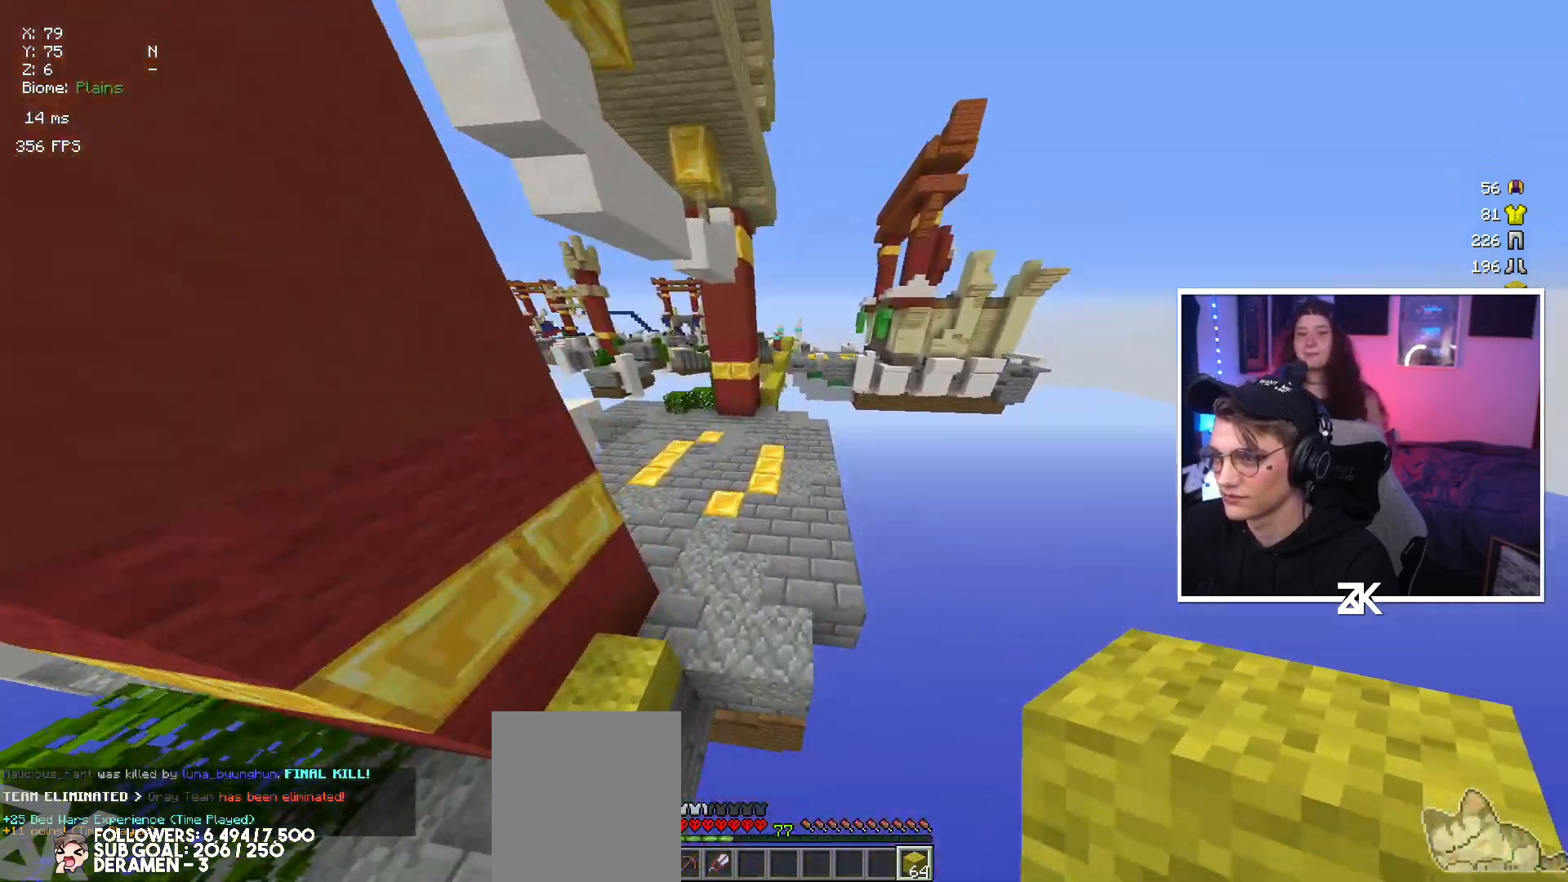
{"keys": ["right", "up"], "mouse": [], "events": [[167, "mouse_right", "down"], [200, "space", "down"], [250, "mouse_right", "up"], [334, "right", "down"], [350, "space", "up"]]}
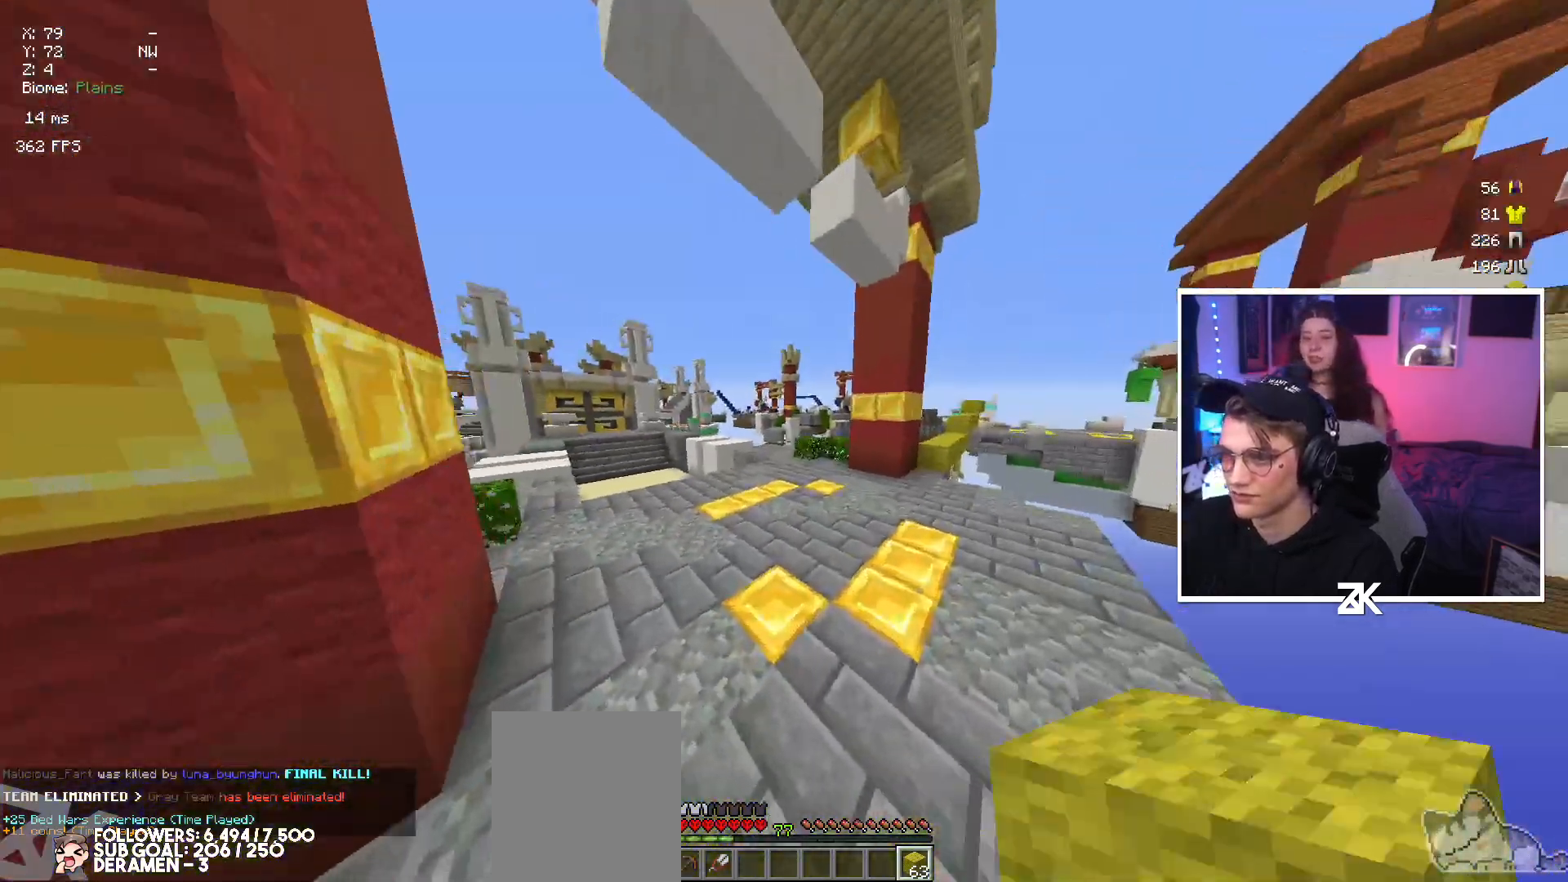
{"keys": ["space", "up"], "mouse": [], "events": [[134, "right", "up"], [317, "right", "down"], [384, "space", "down"], [467, "right", "up"]]}
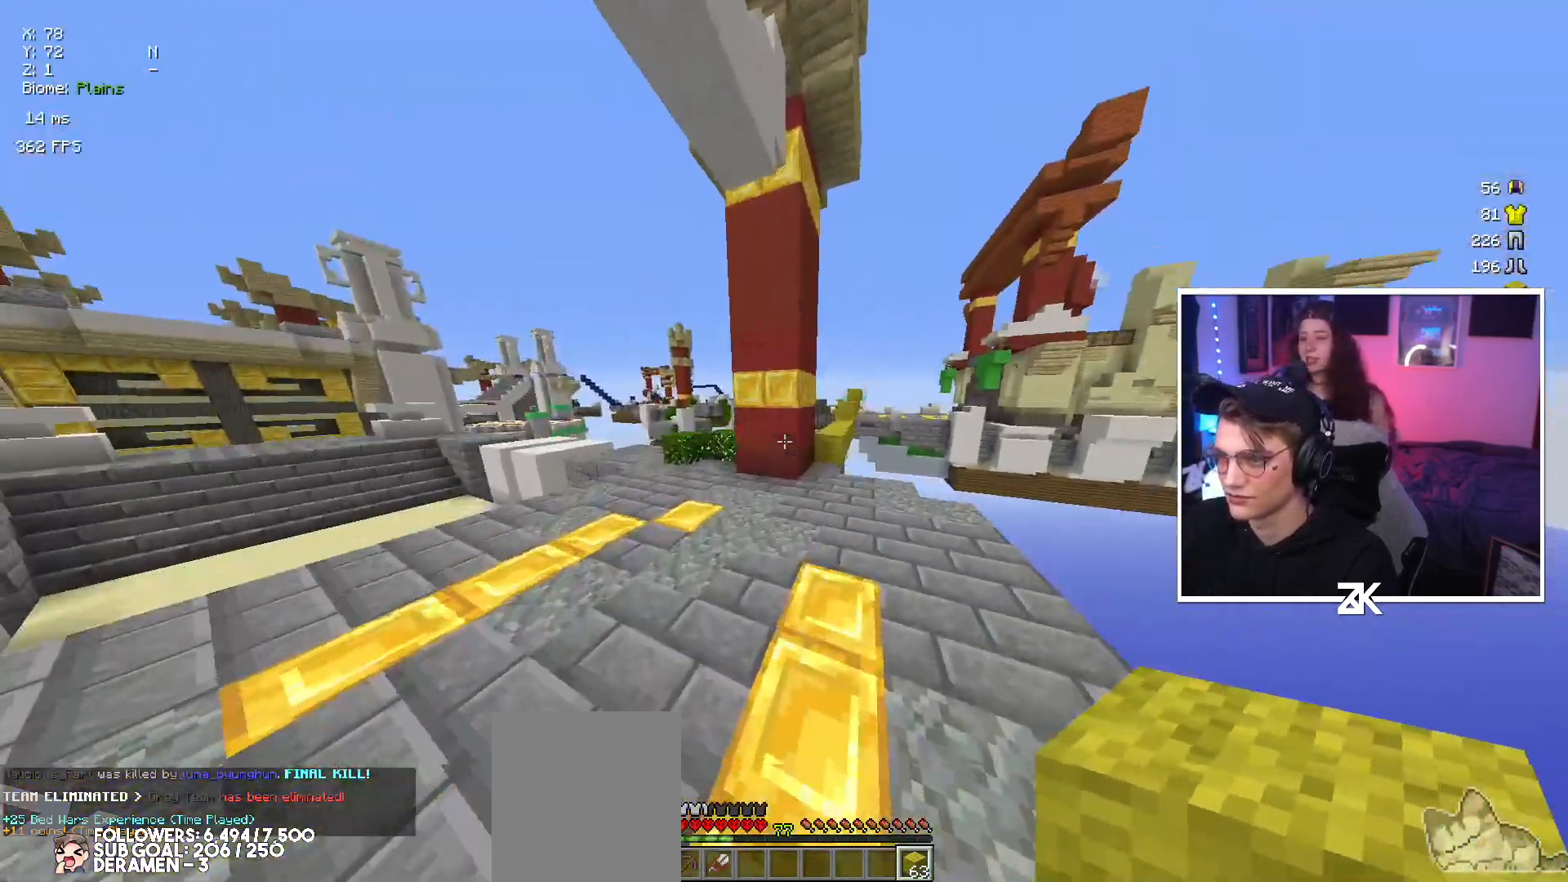
{"keys": ["up"], "mouse": [], "events": [[67, "space", "up"]]}
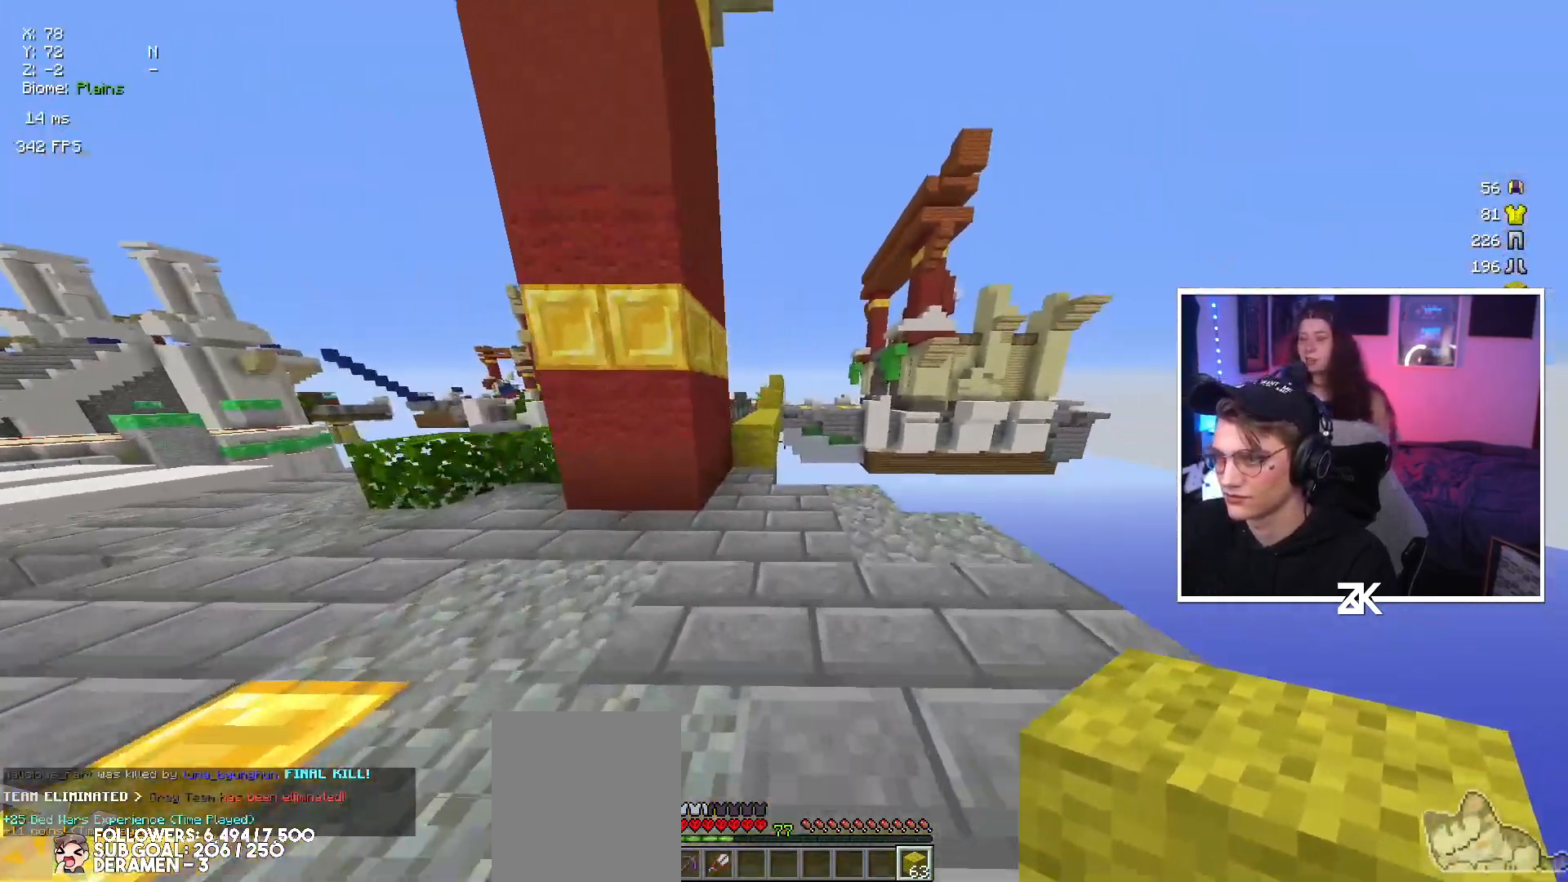
{"keys": ["up"], "mouse": [], "events": [[50, "left", "down"], [184, "left", "up"]]}
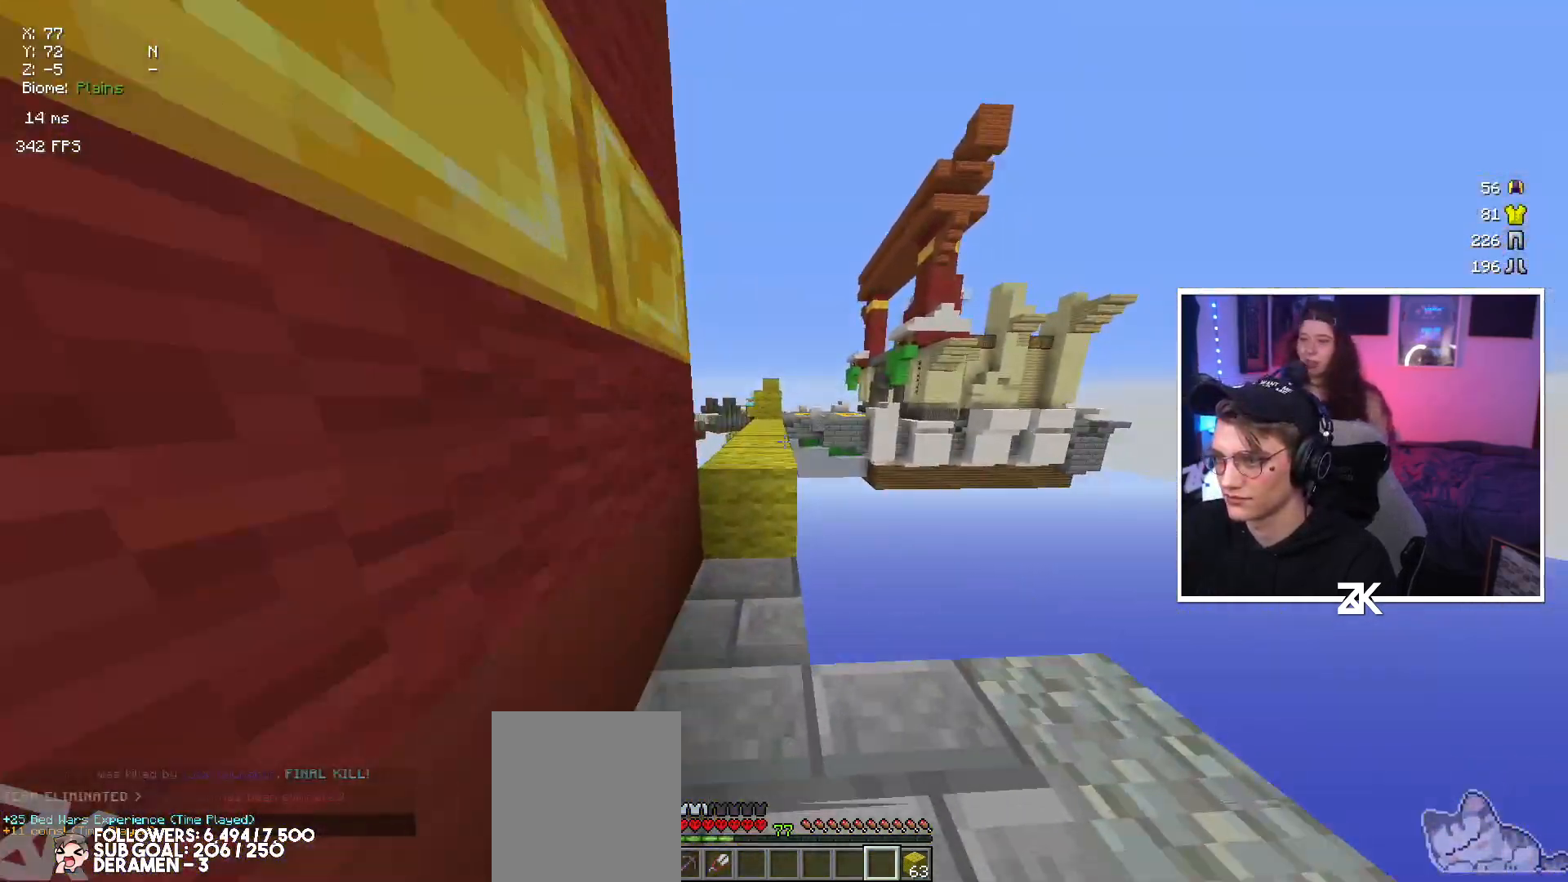
{"keys": ["up"], "mouse": [], "events": [[50, "space", "down"], [200, "space", "up"], [284, "left", "down"], [450, "left", "up"]]}
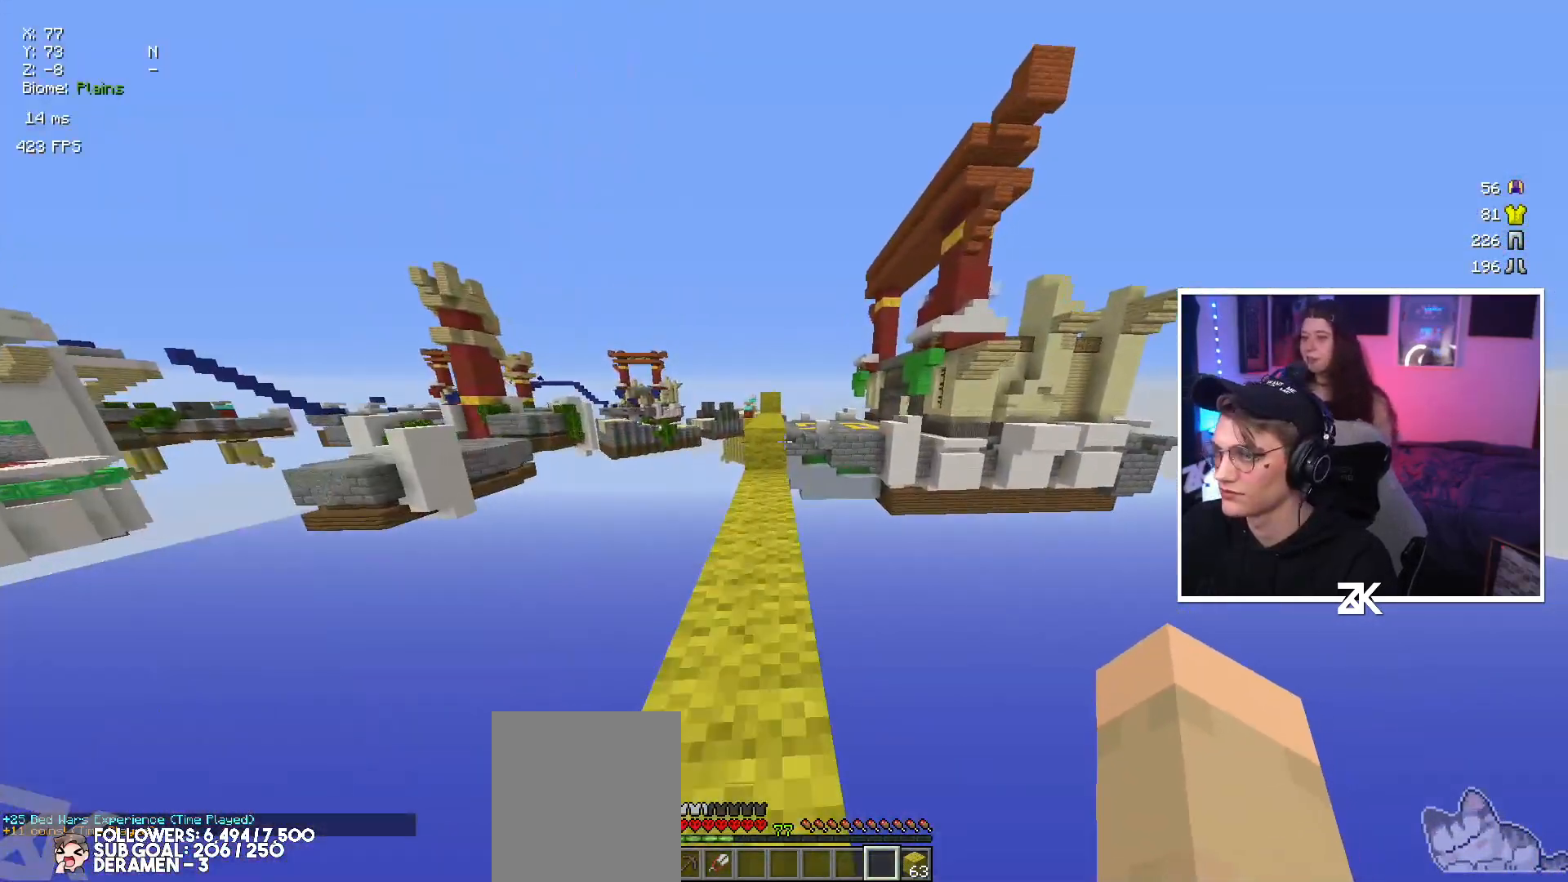
{"keys": ["up"], "mouse": [], "events": []}
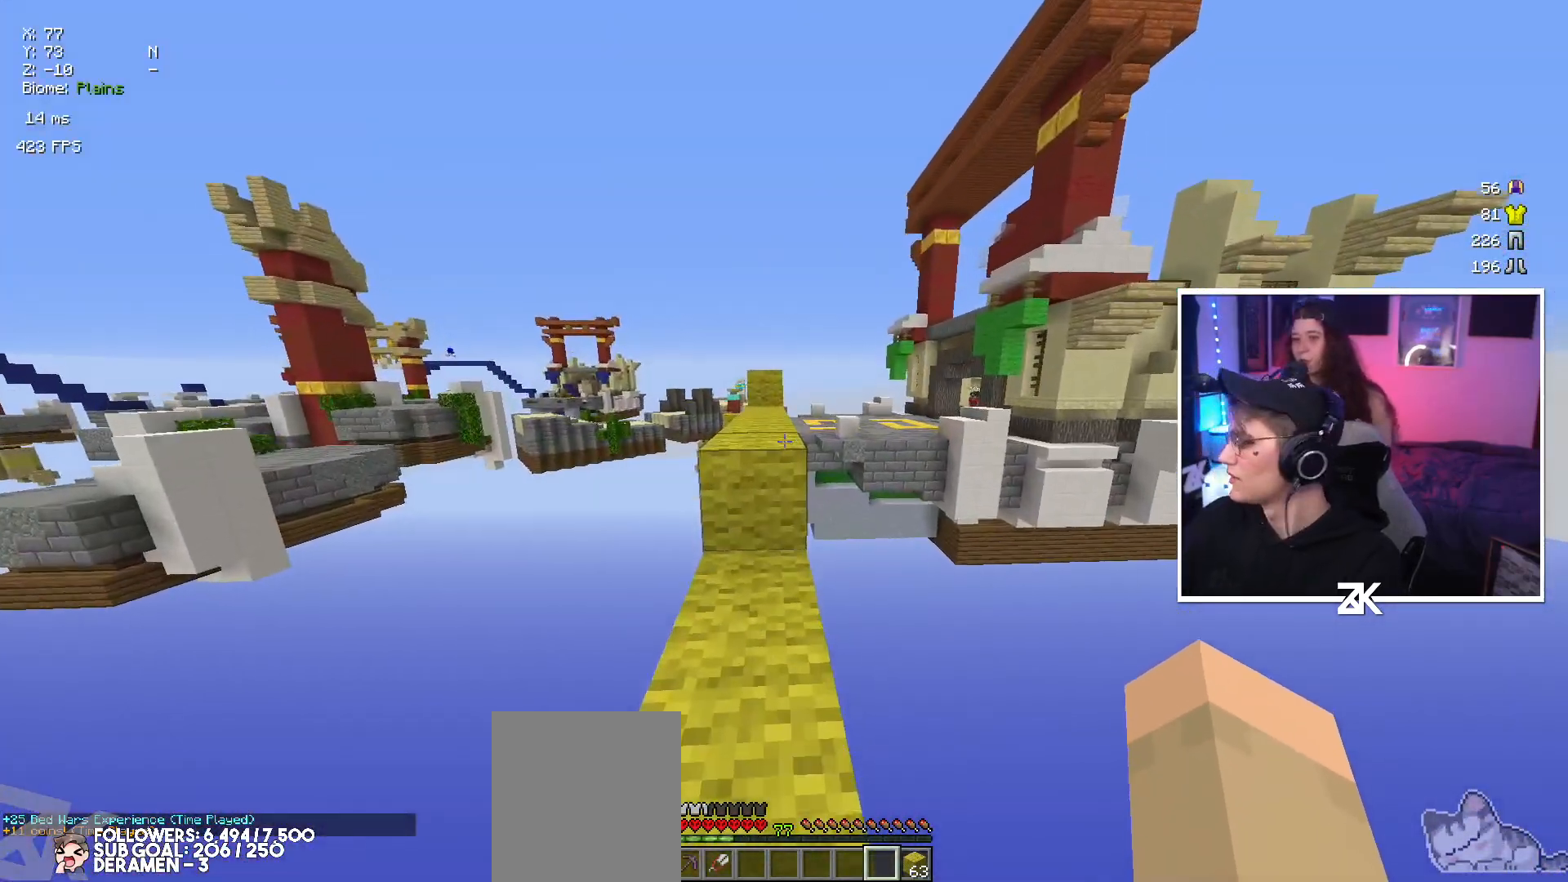
{"keys": ["up"], "mouse": [], "events": [[84, "left", "down"], [284, "left", "up"]]}
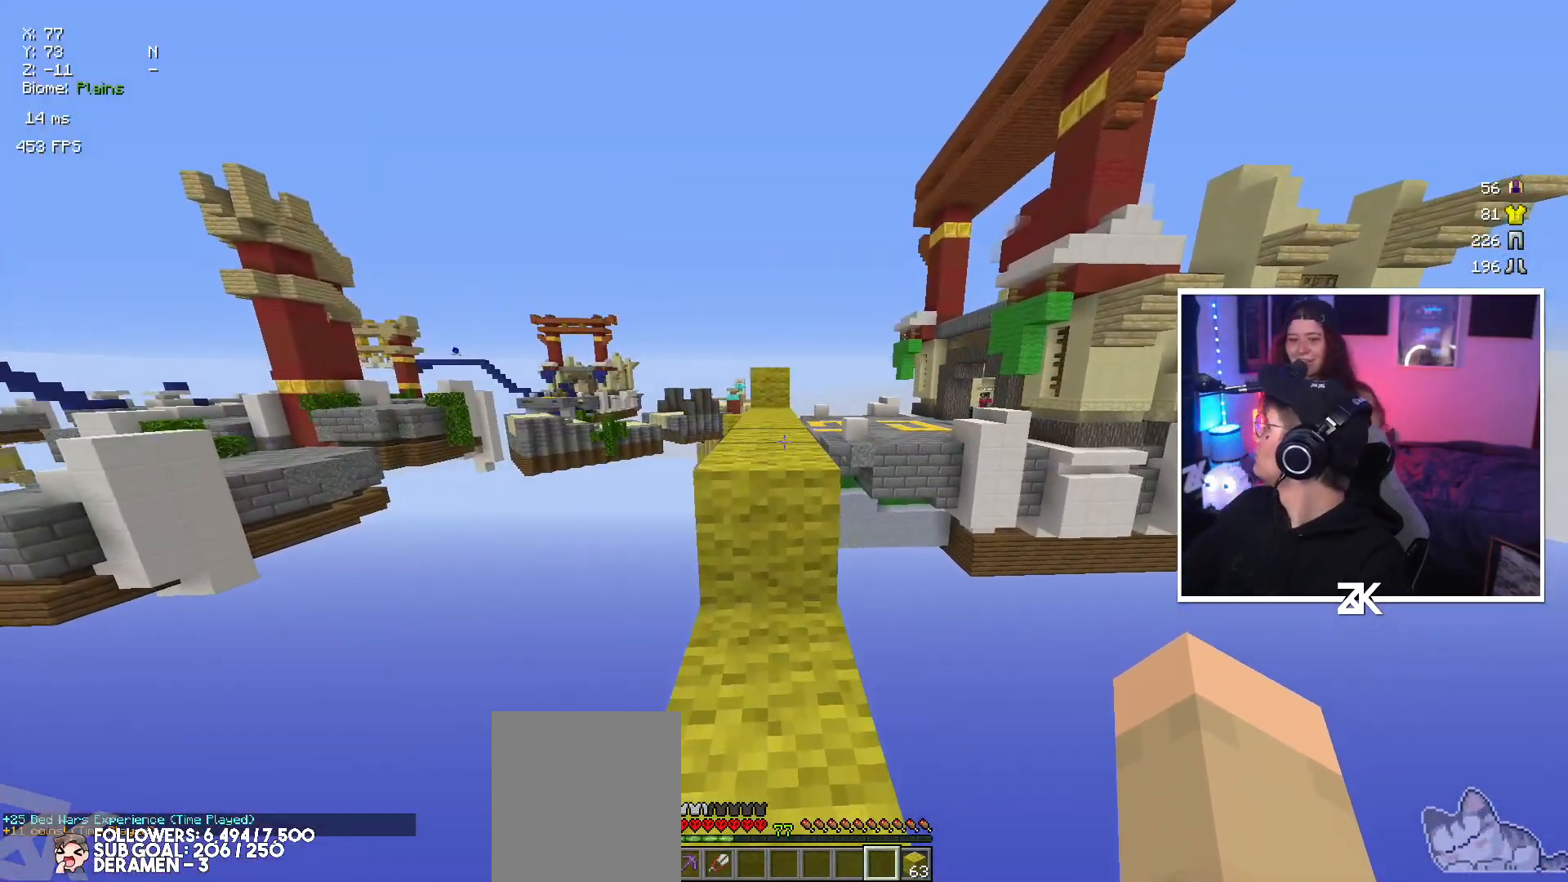
{"keys": [], "mouse": [], "events": [[67, "up", "up"]]}
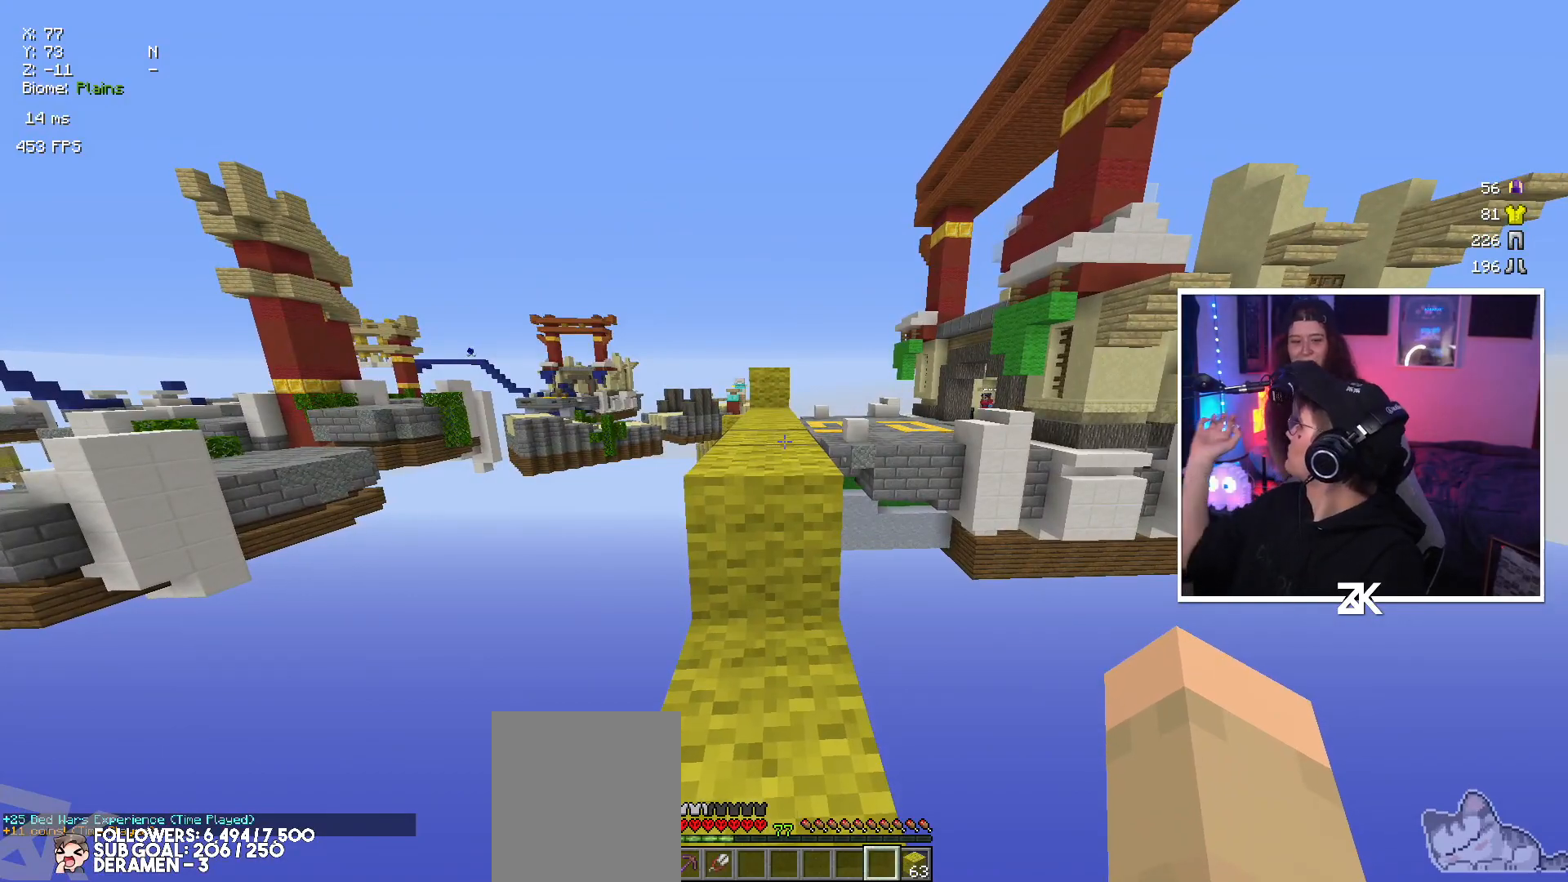
{"keys": [], "mouse": [], "events": []}
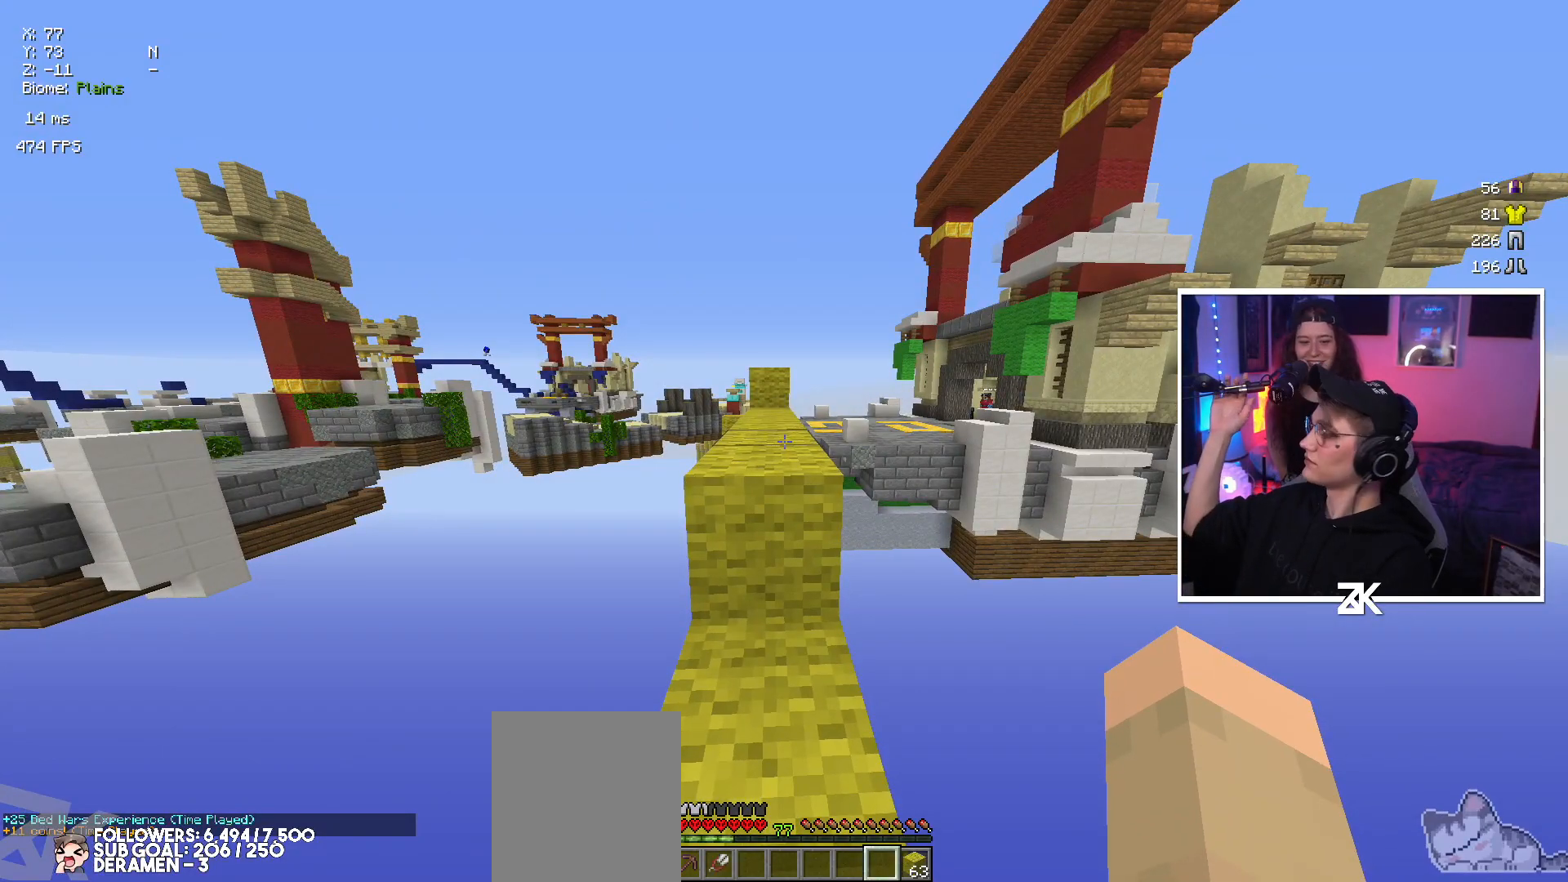
{"keys": [], "mouse": [], "events": []}
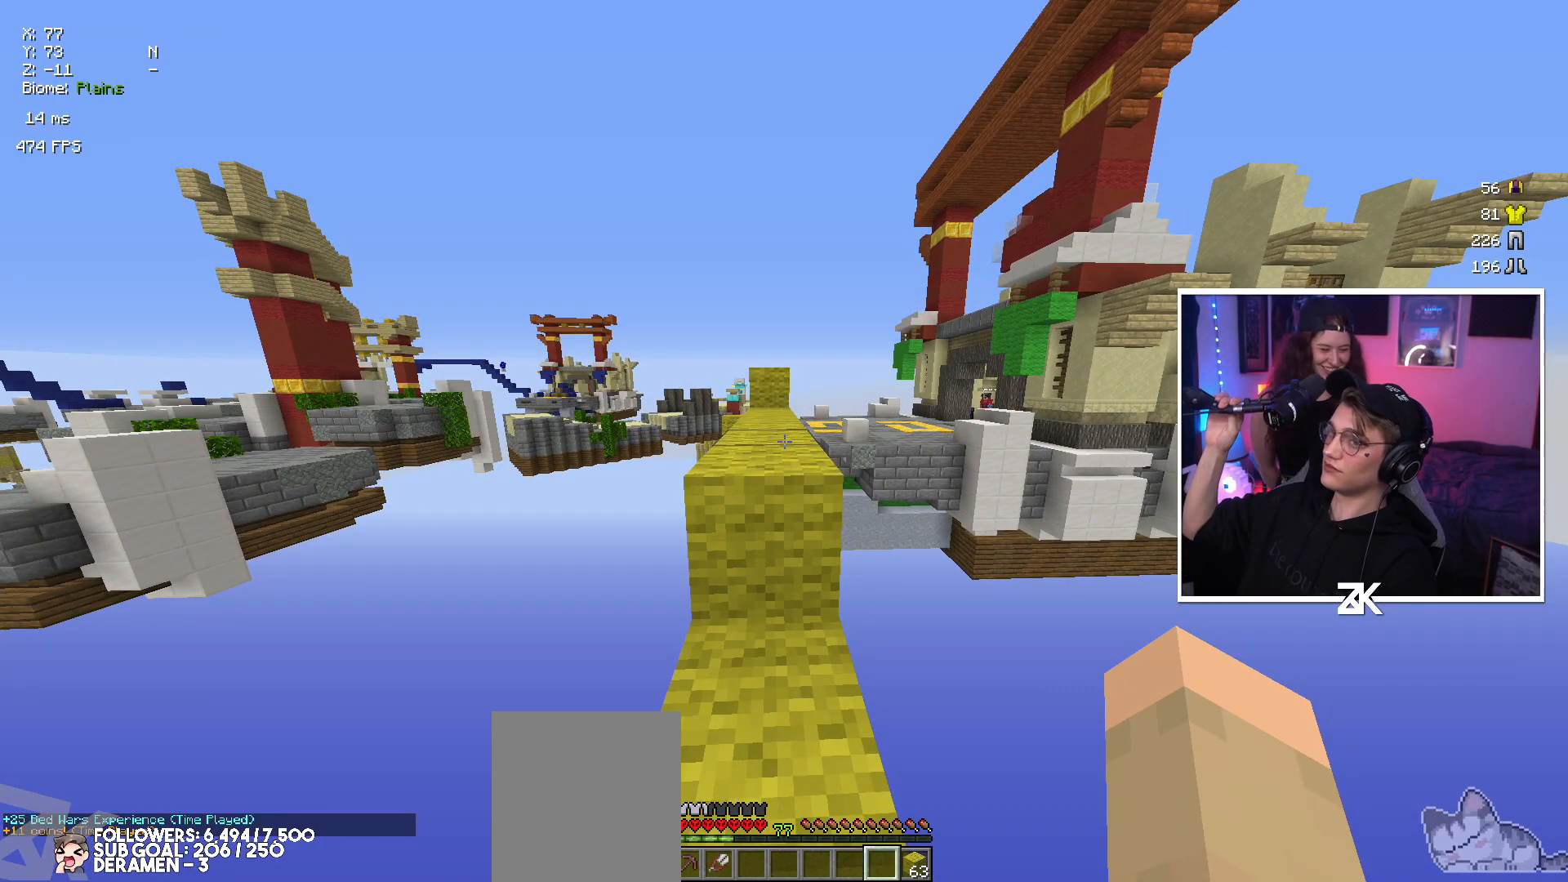
{"keys": [], "mouse": [], "events": []}
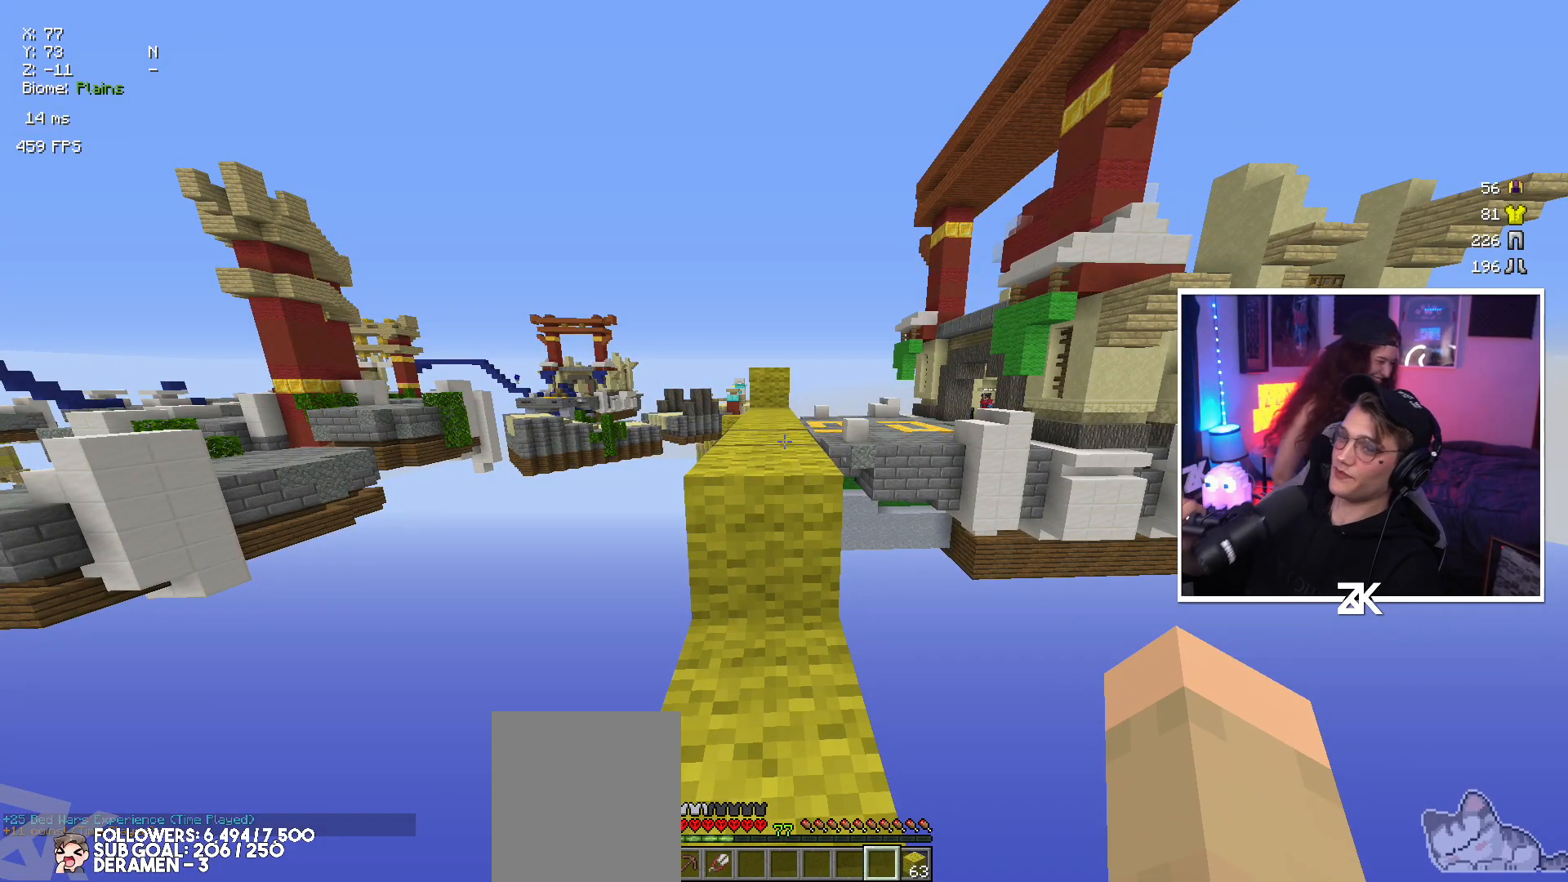
{"keys": [], "mouse": [], "events": []}
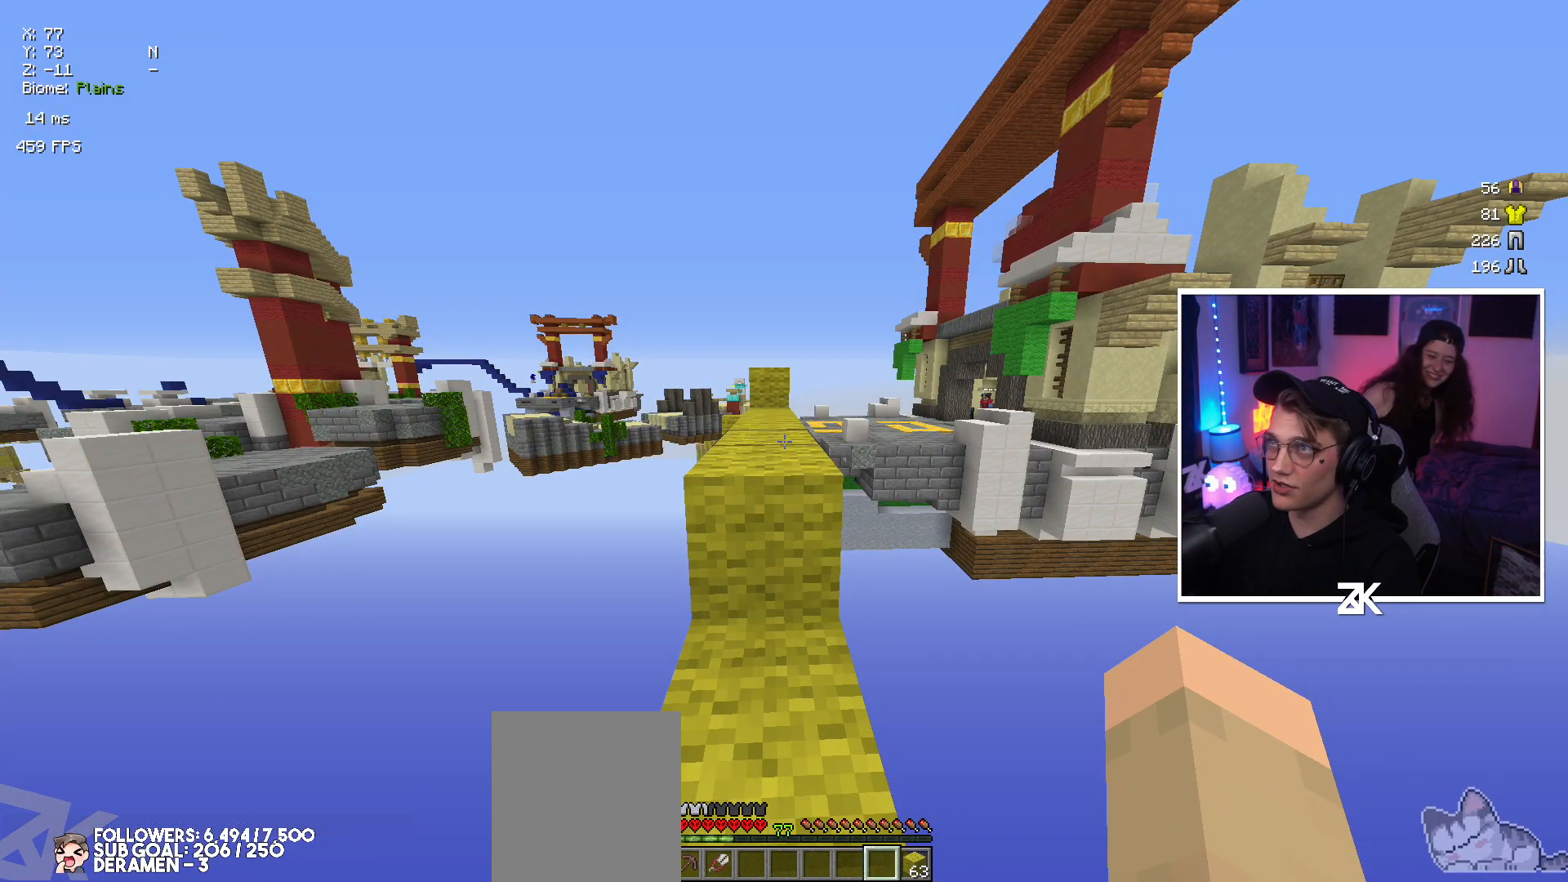
{"keys": [], "mouse": [], "events": []}
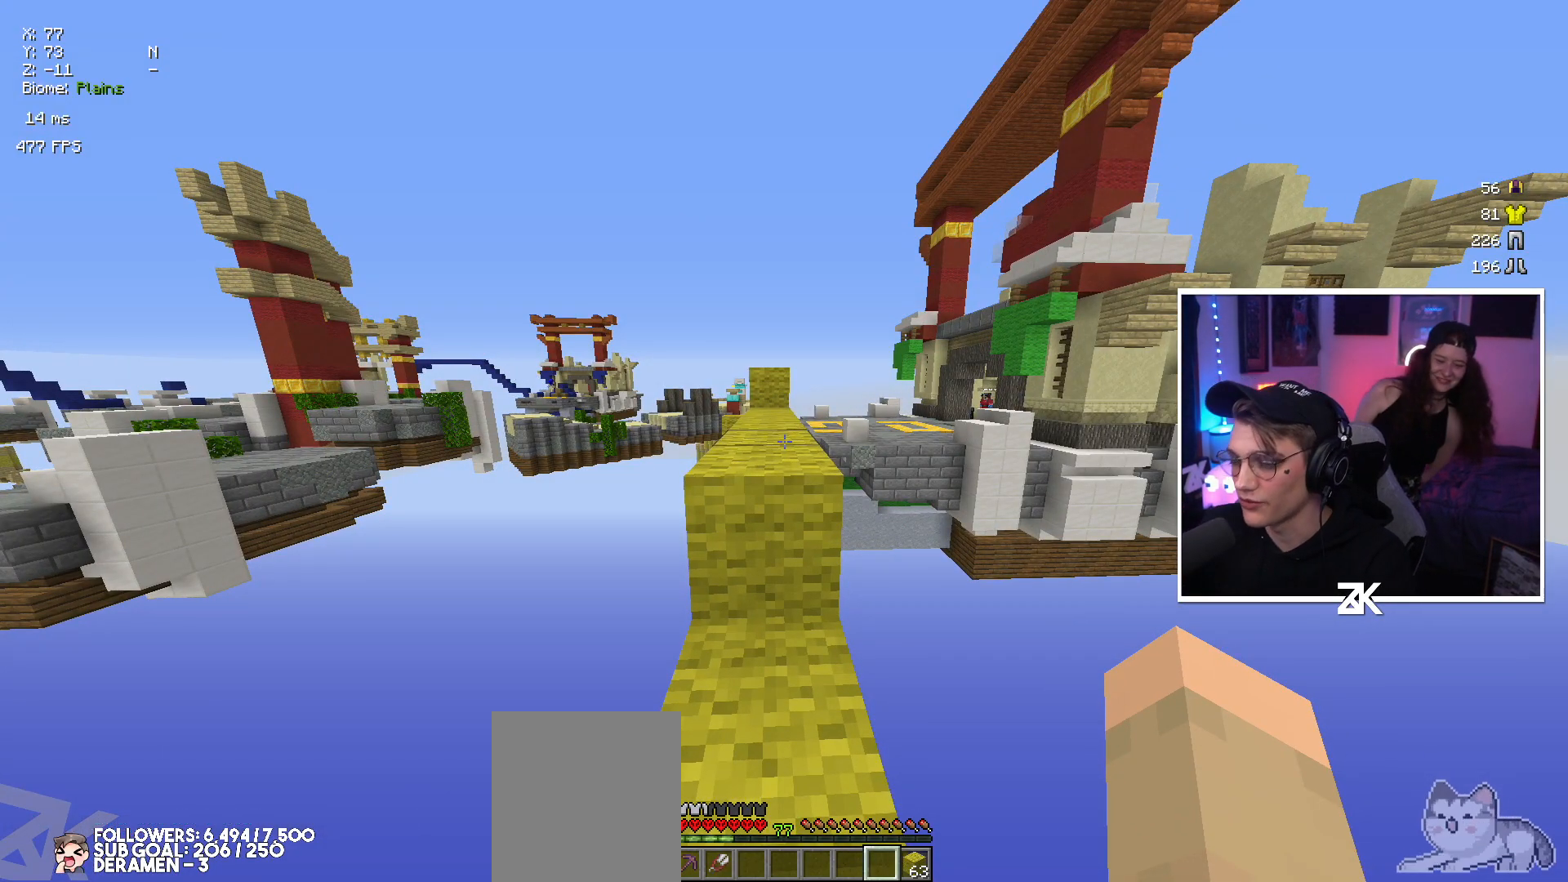
{"keys": ["up"], "mouse": [], "events": [[134, "up", "down"]]}
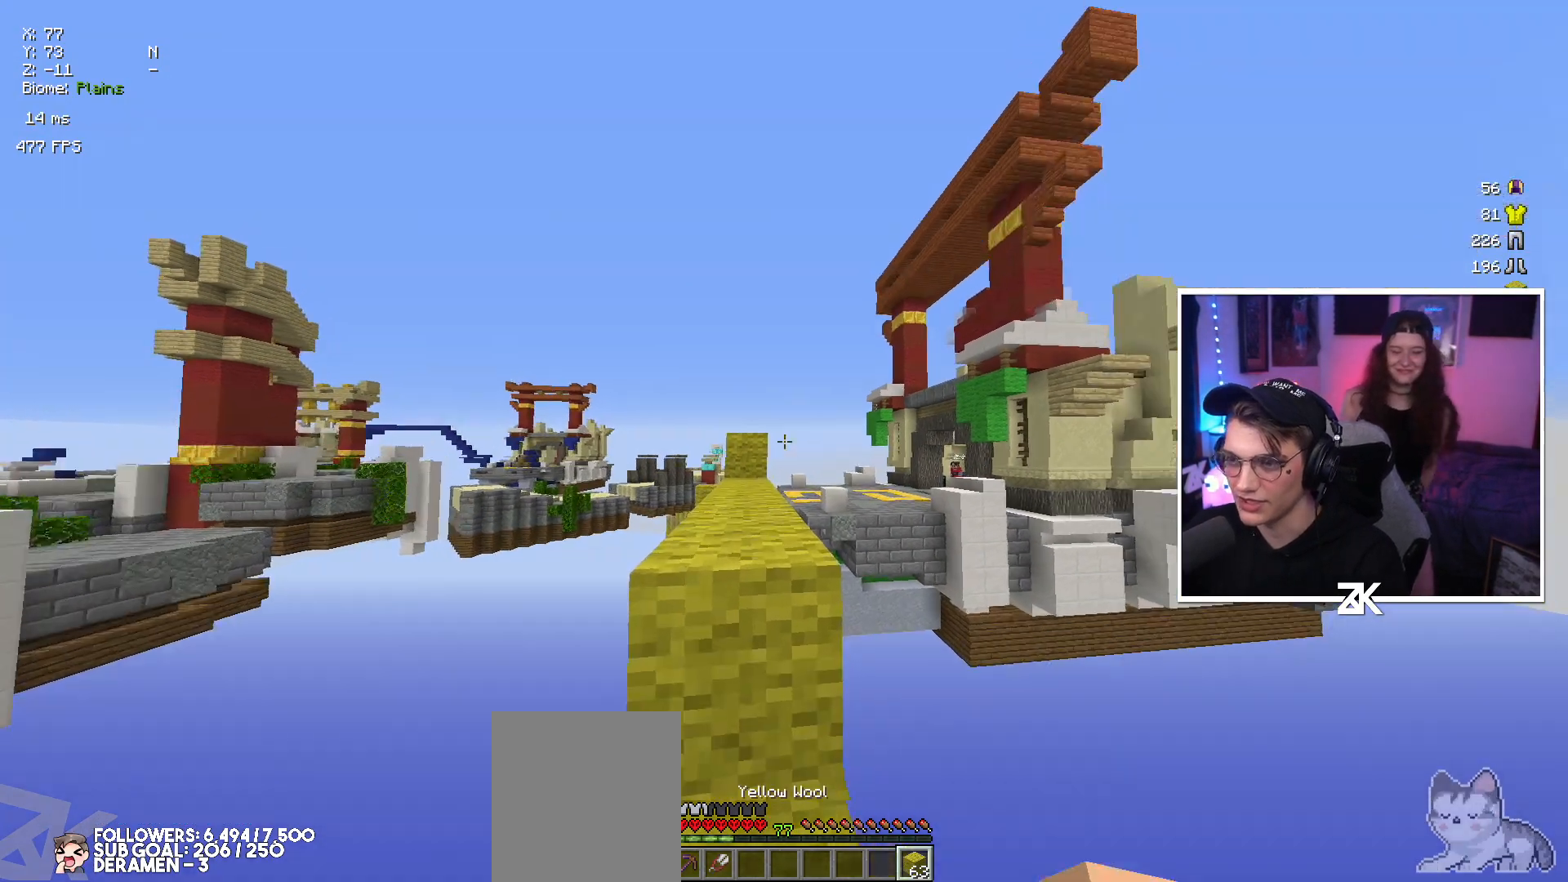
{"keys": ["space", "up"], "mouse": [], "events": [[17, "space", "down"], [200, "space", "up"], [484, "space", "down"]]}
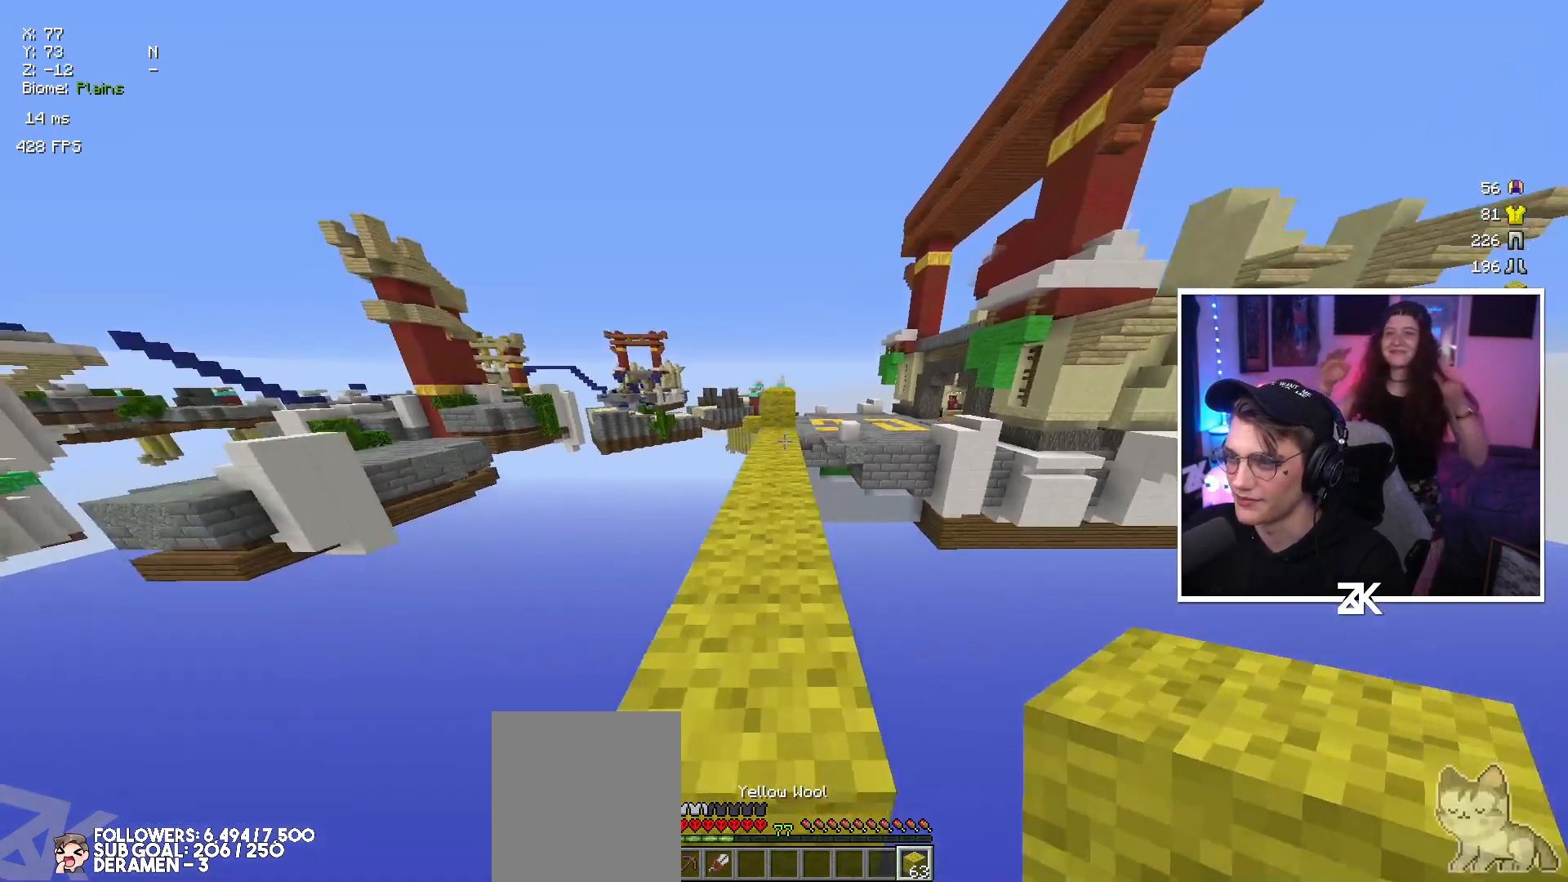
{"keys": ["space", "up"], "mouse": [], "events": [[150, "space", "up"], [317, "space", "down"]]}
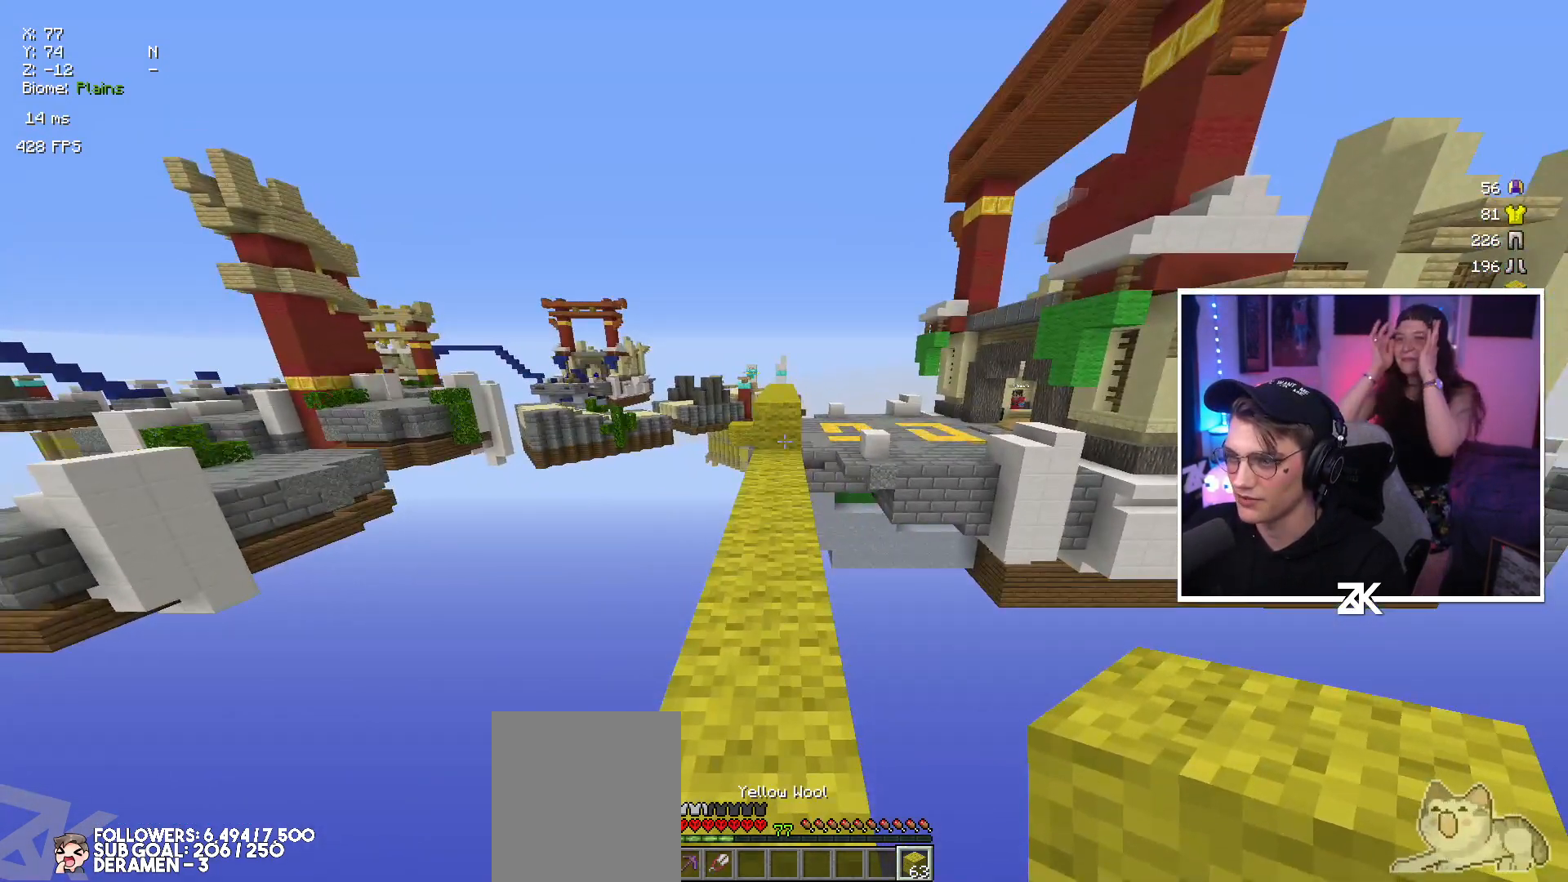
{"keys": ["up"], "mouse": [], "events": [[34, "space", "up"], [267, "space", "down"], [484, "space", "up"]]}
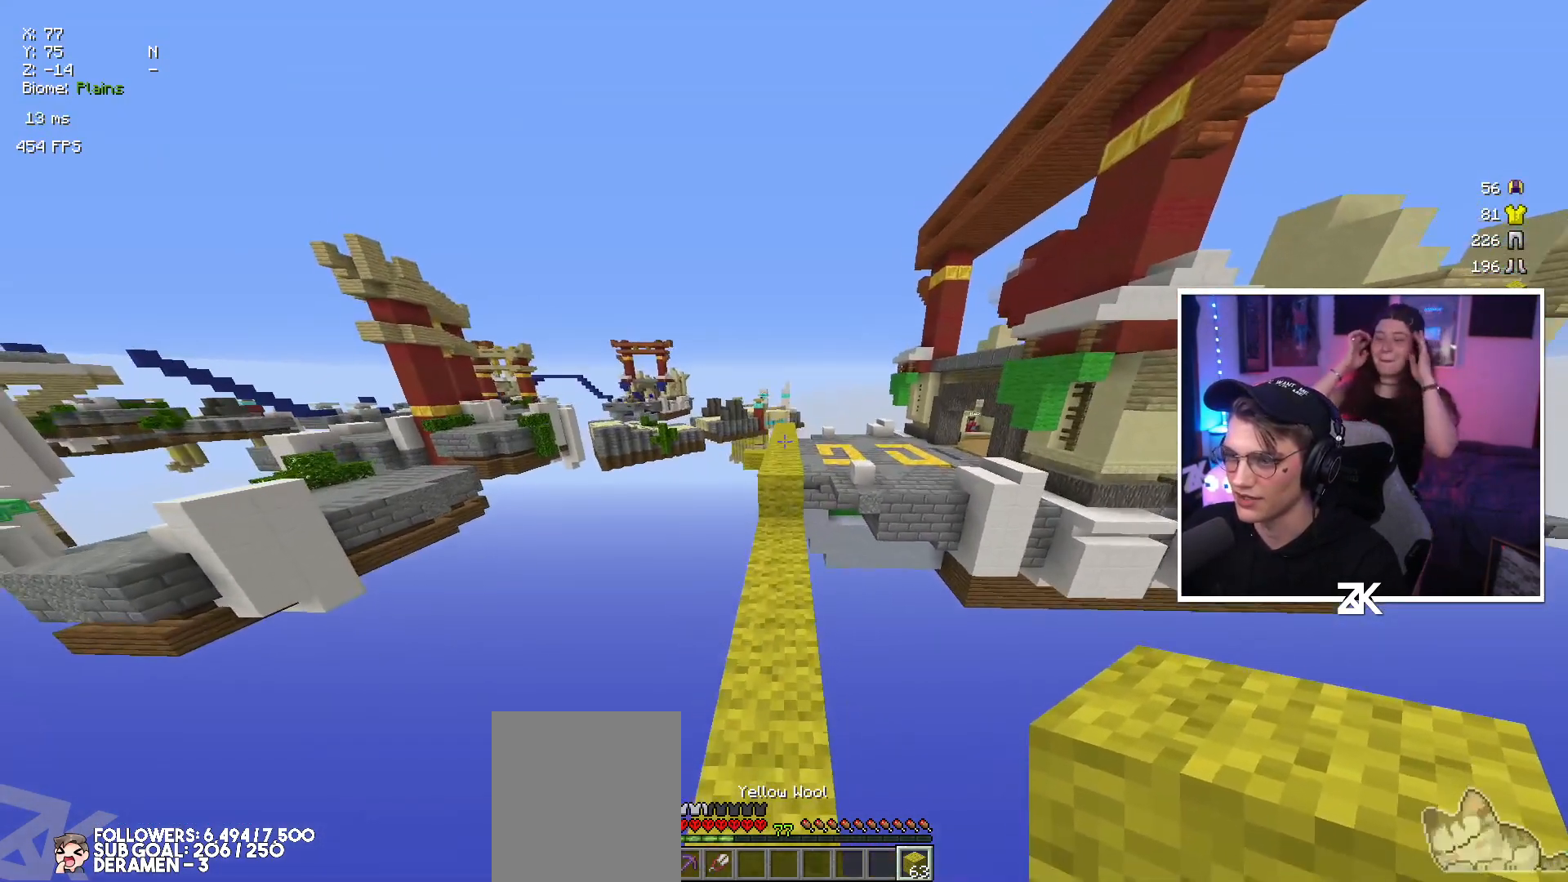
{"keys": ["space", "up"], "mouse": [], "events": [[367, "space", "down"]]}
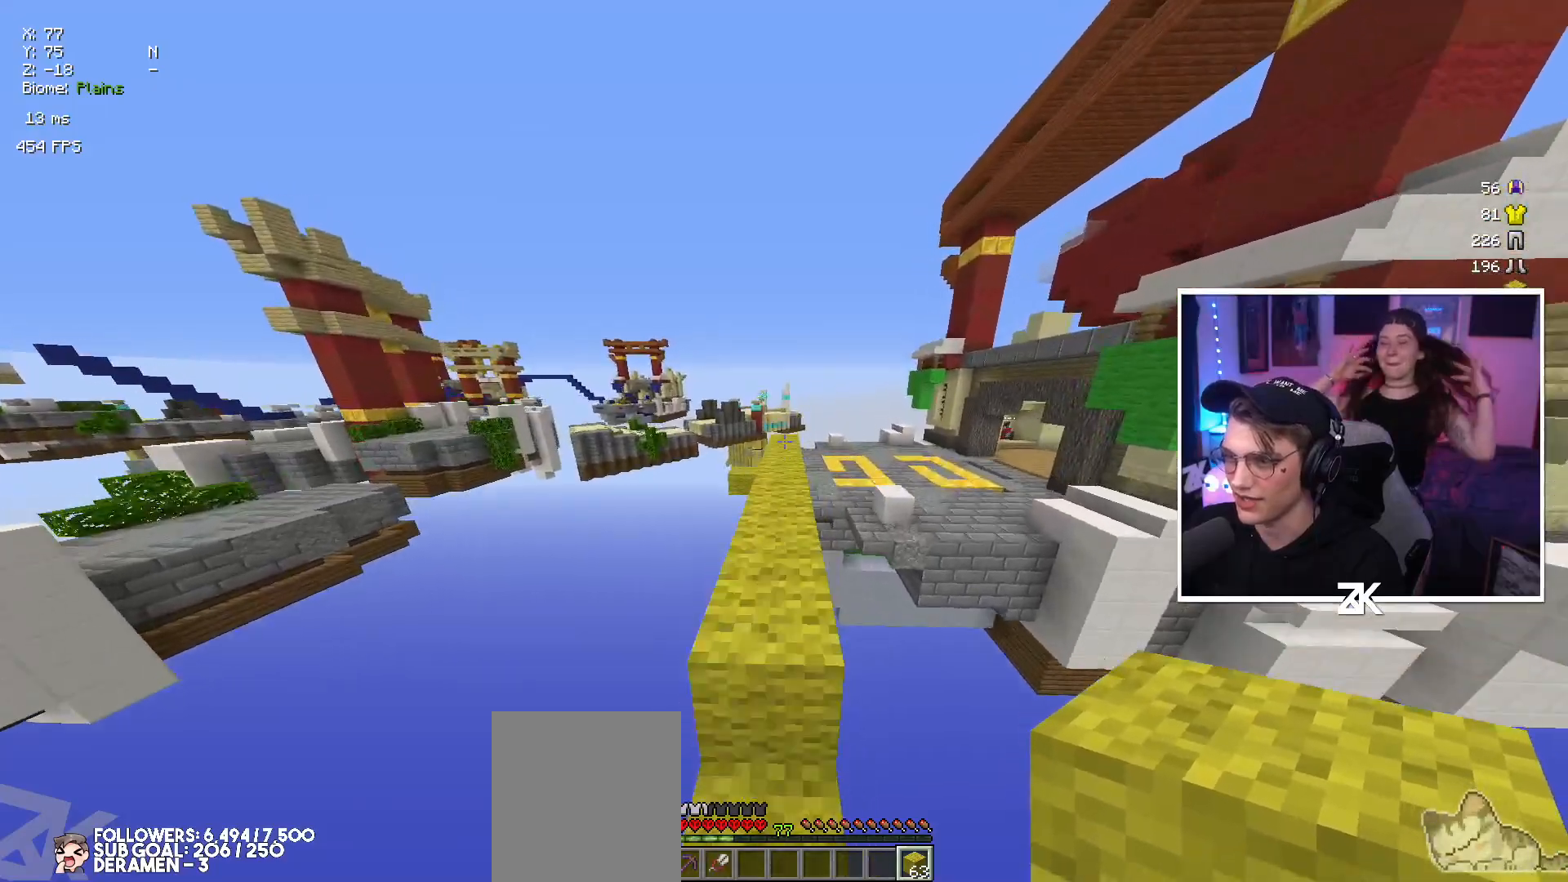
{"keys": ["space", "up"], "mouse": [], "events": [[84, "space", "up"], [234, "space", "down"]]}
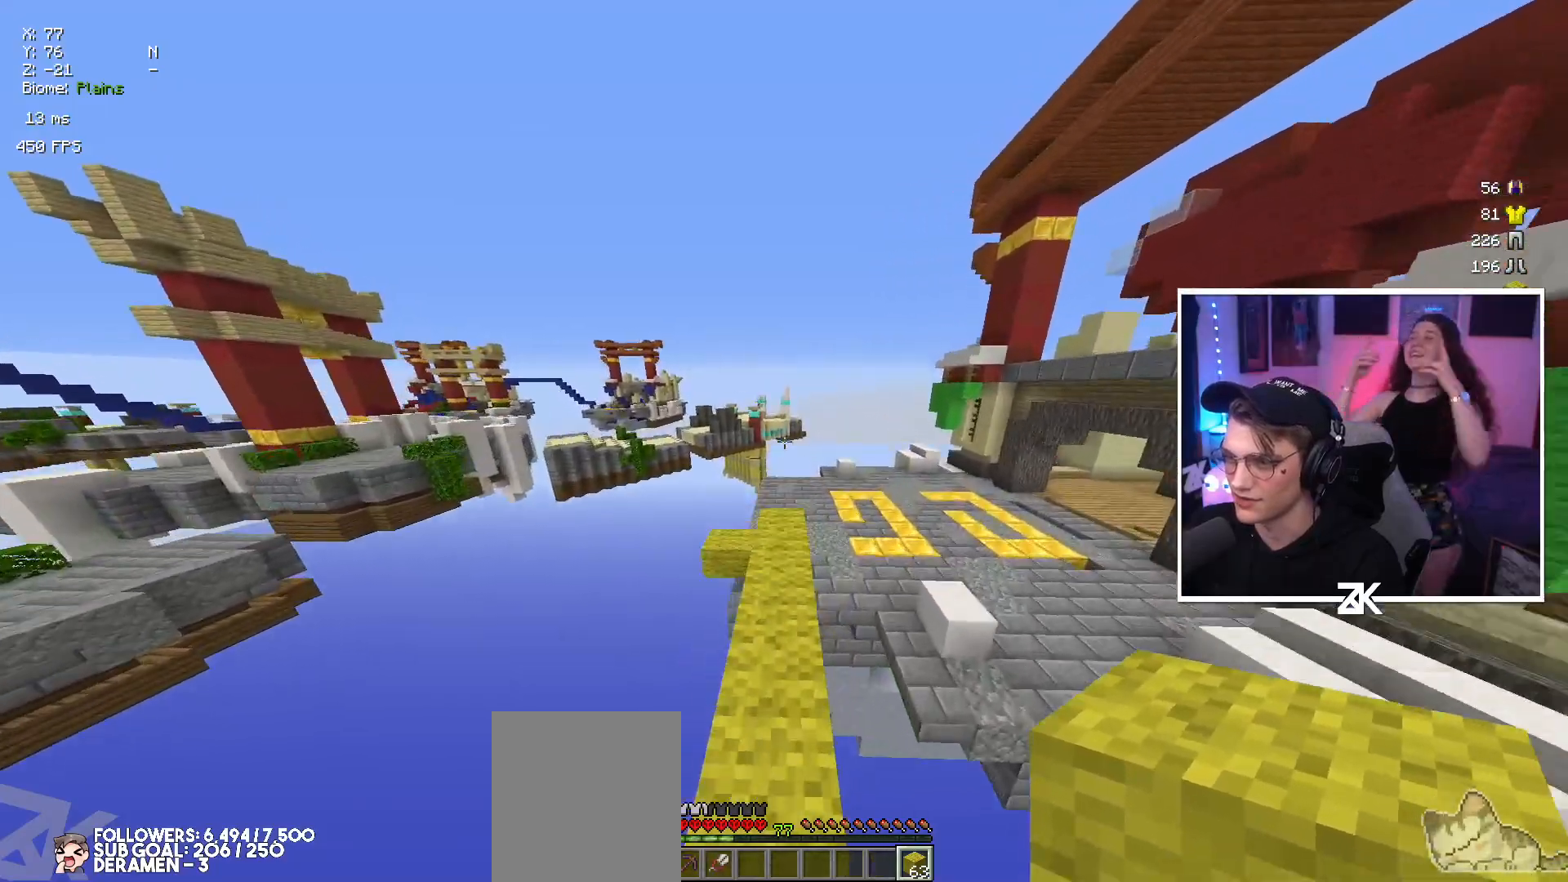
{"keys": ["up"], "mouse": [], "events": [[17, "left", "down"], [50, "space", "up"], [217, "left", "up"]]}
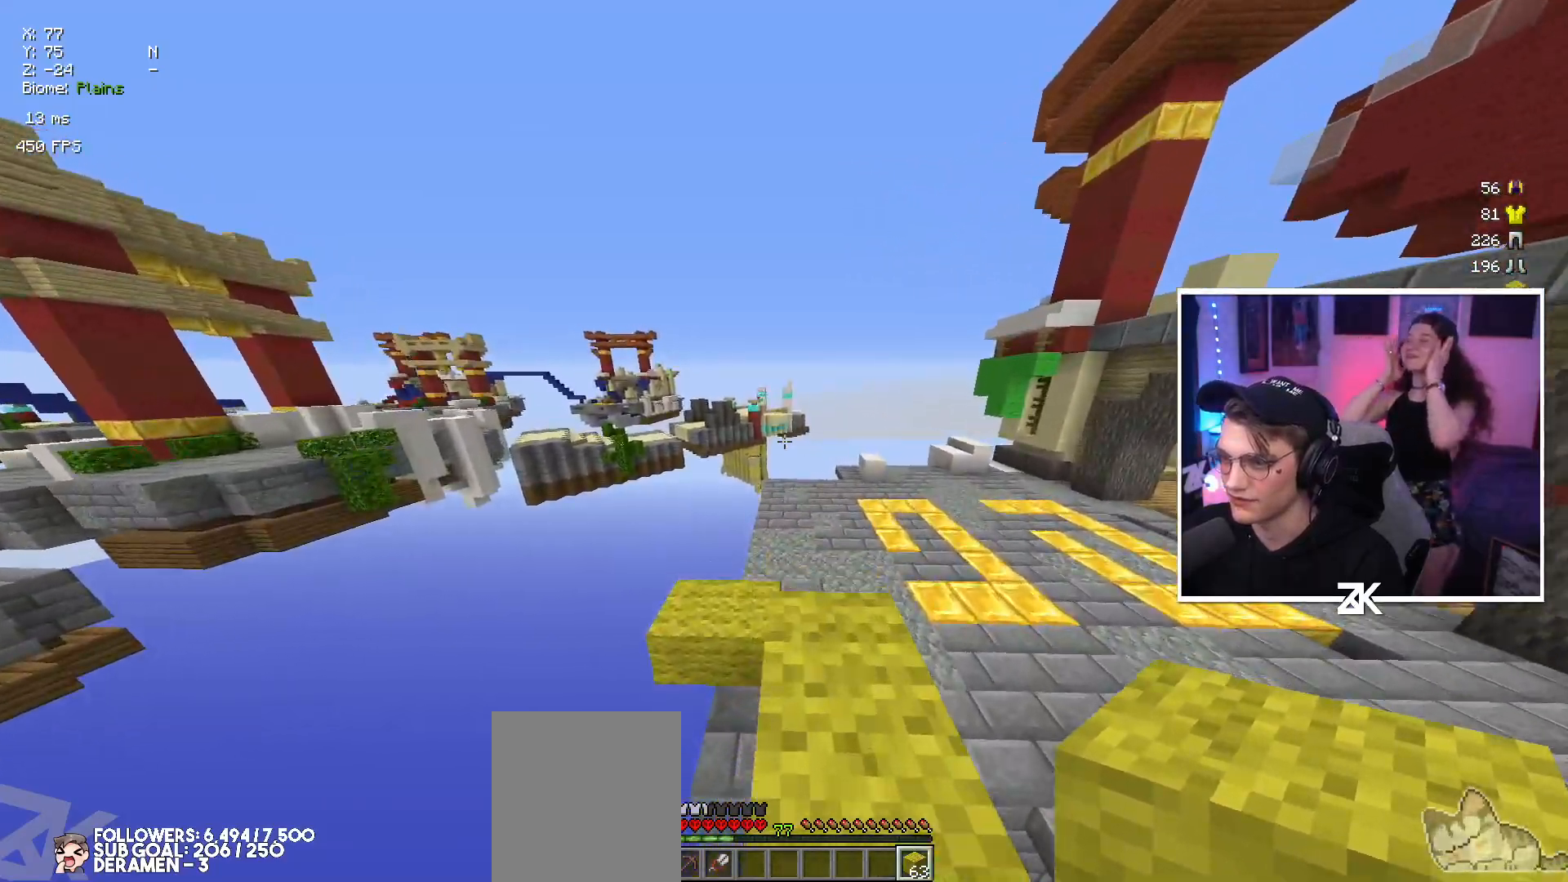
{"keys": ["space", "up"], "mouse": [], "events": [[417, "space", "down"]]}
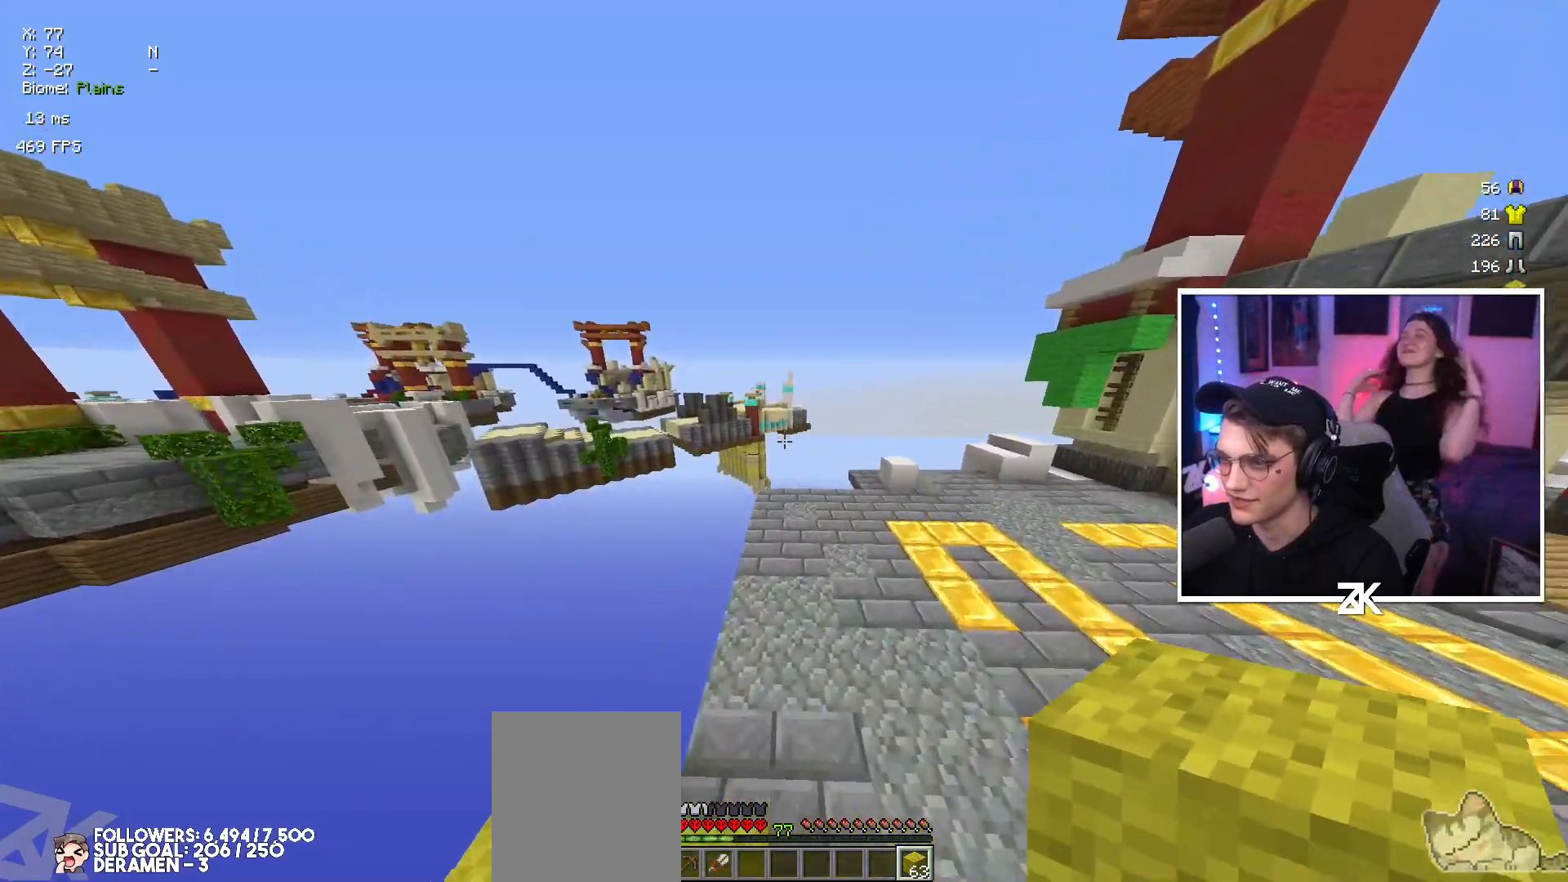
{"keys": ["right", "up"], "mouse": [], "events": [[117, "right", "down"], [200, "space", "up"]]}